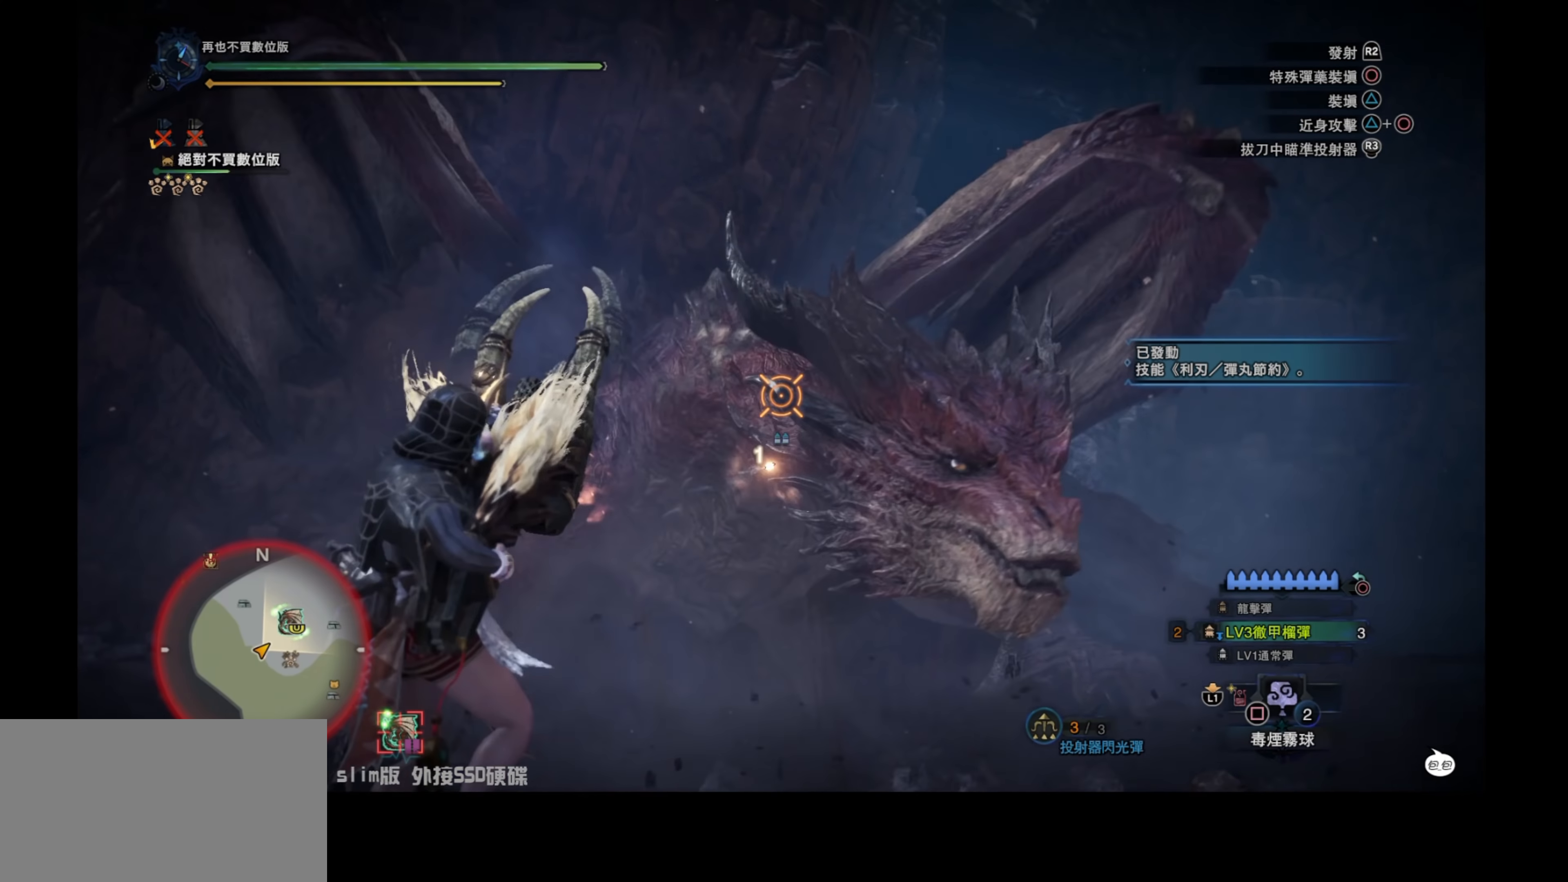
Gameplay with a controller (PlayStation layout); each line is a JSON object with the inputs held at the frame after it. "events" lists button and stick changes between this image and that frame as [ms after this image, input, new state], when the widget could be followed in between.
{"buttons": ["L2"], "left_stick": "down-left", "right_stick": "center", "events": [[83, "left_stick", "down-left"], [383, "right_stick", "up-right"], [467, "right_stick", "center"]]}
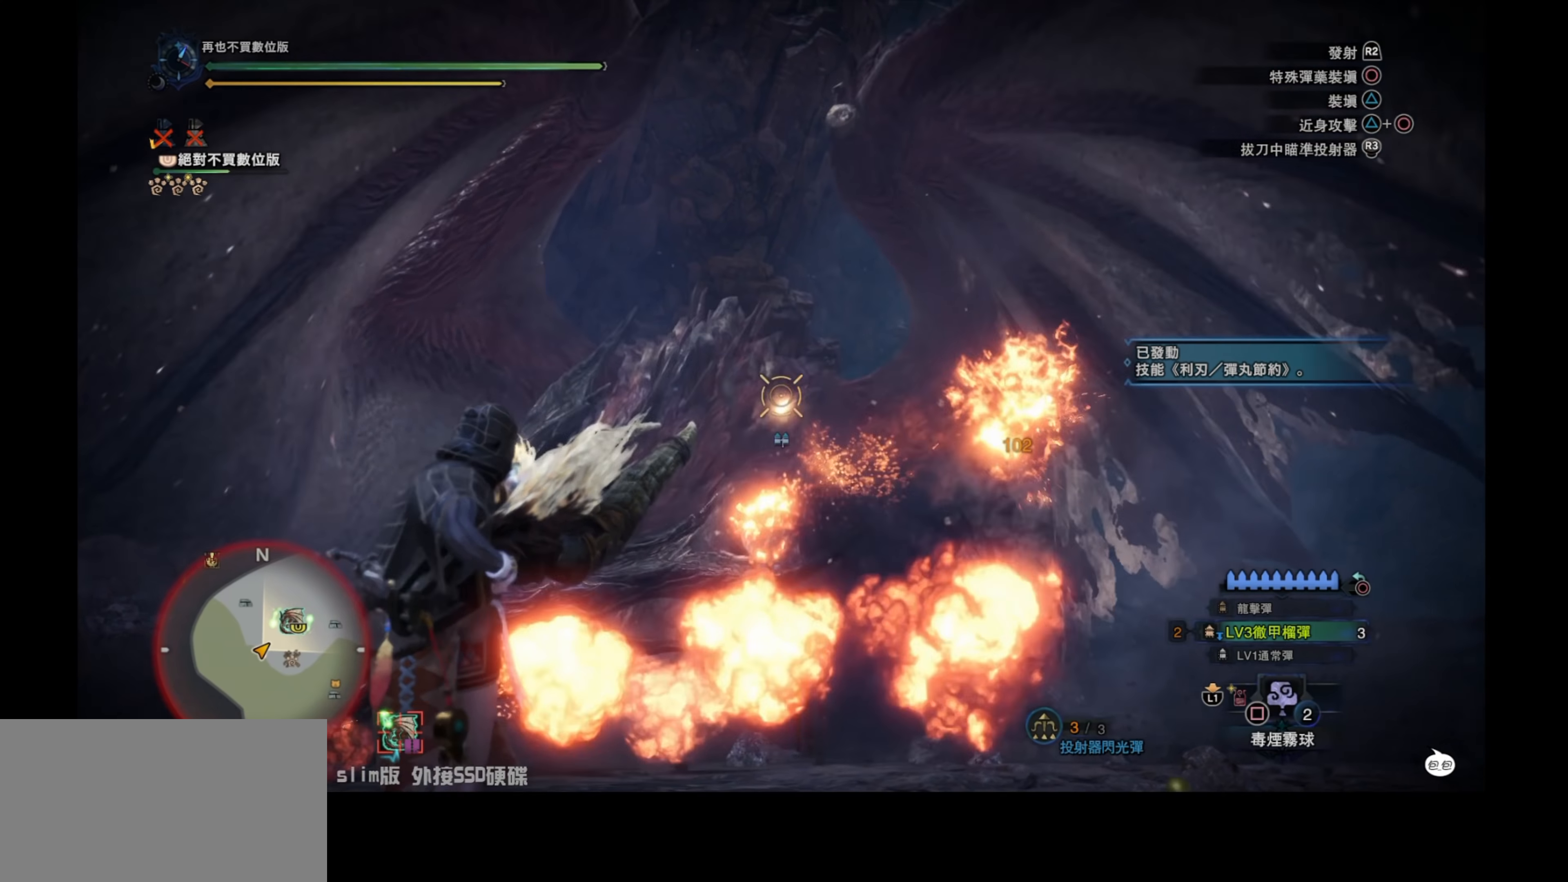
{"buttons": ["L2"], "left_stick": "down-left", "right_stick": "down", "events": [[33, "right_stick", "down-right"], [133, "right_stick", "down"]]}
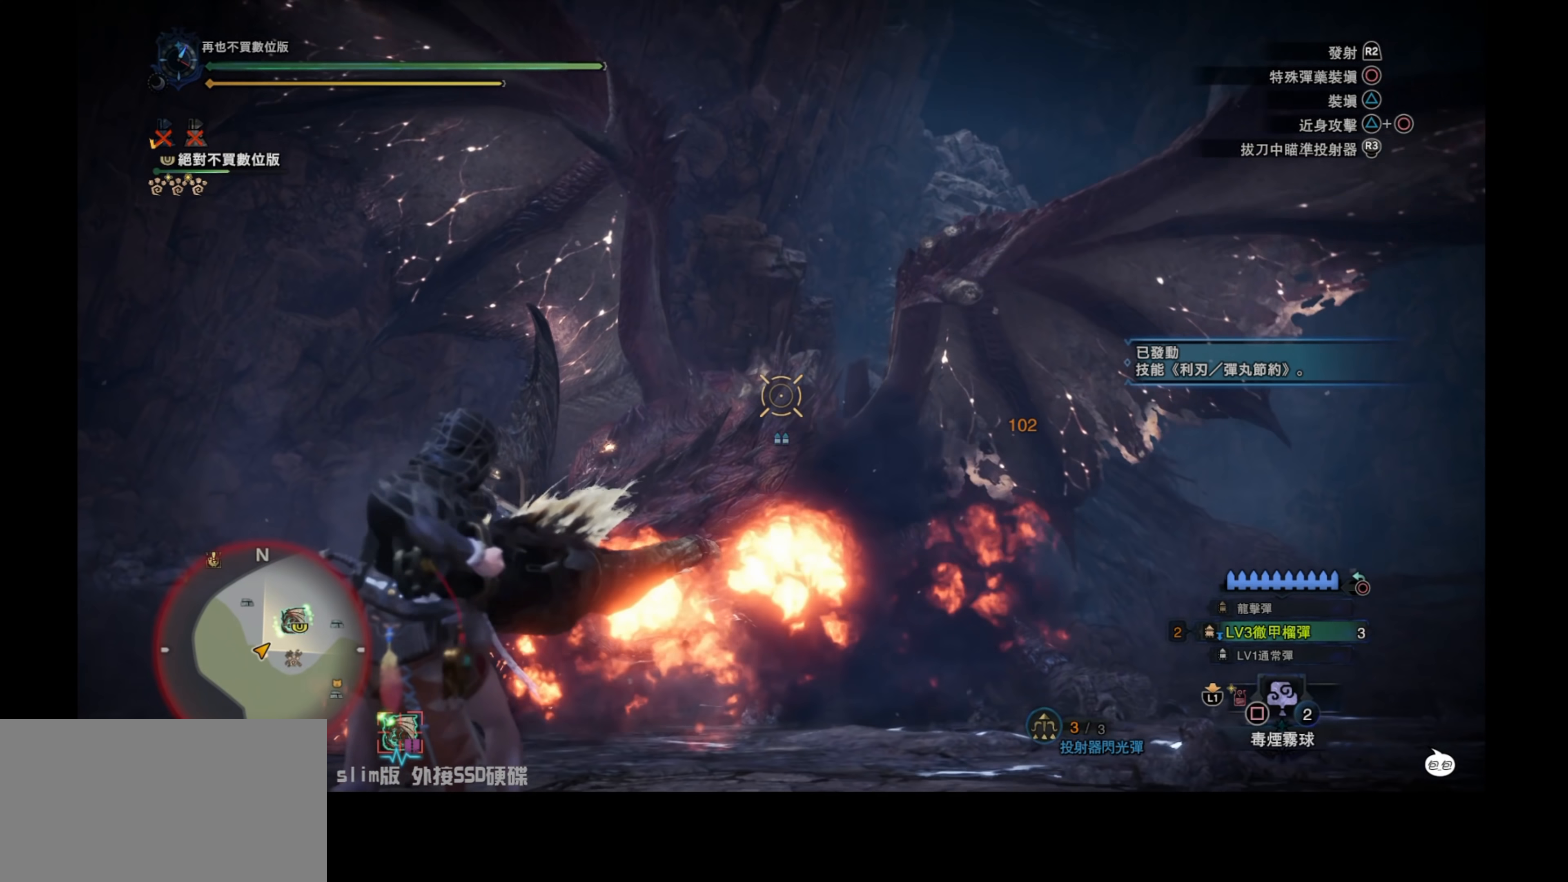
{"buttons": ["L2", "R2"], "left_stick": "down-left", "right_stick": "center", "events": [[17, "right_stick", "down-left"], [150, "right_stick", "center"], [333, "right_stick", "down-right"], [383, "R2", "down"], [433, "right_stick", "center"]]}
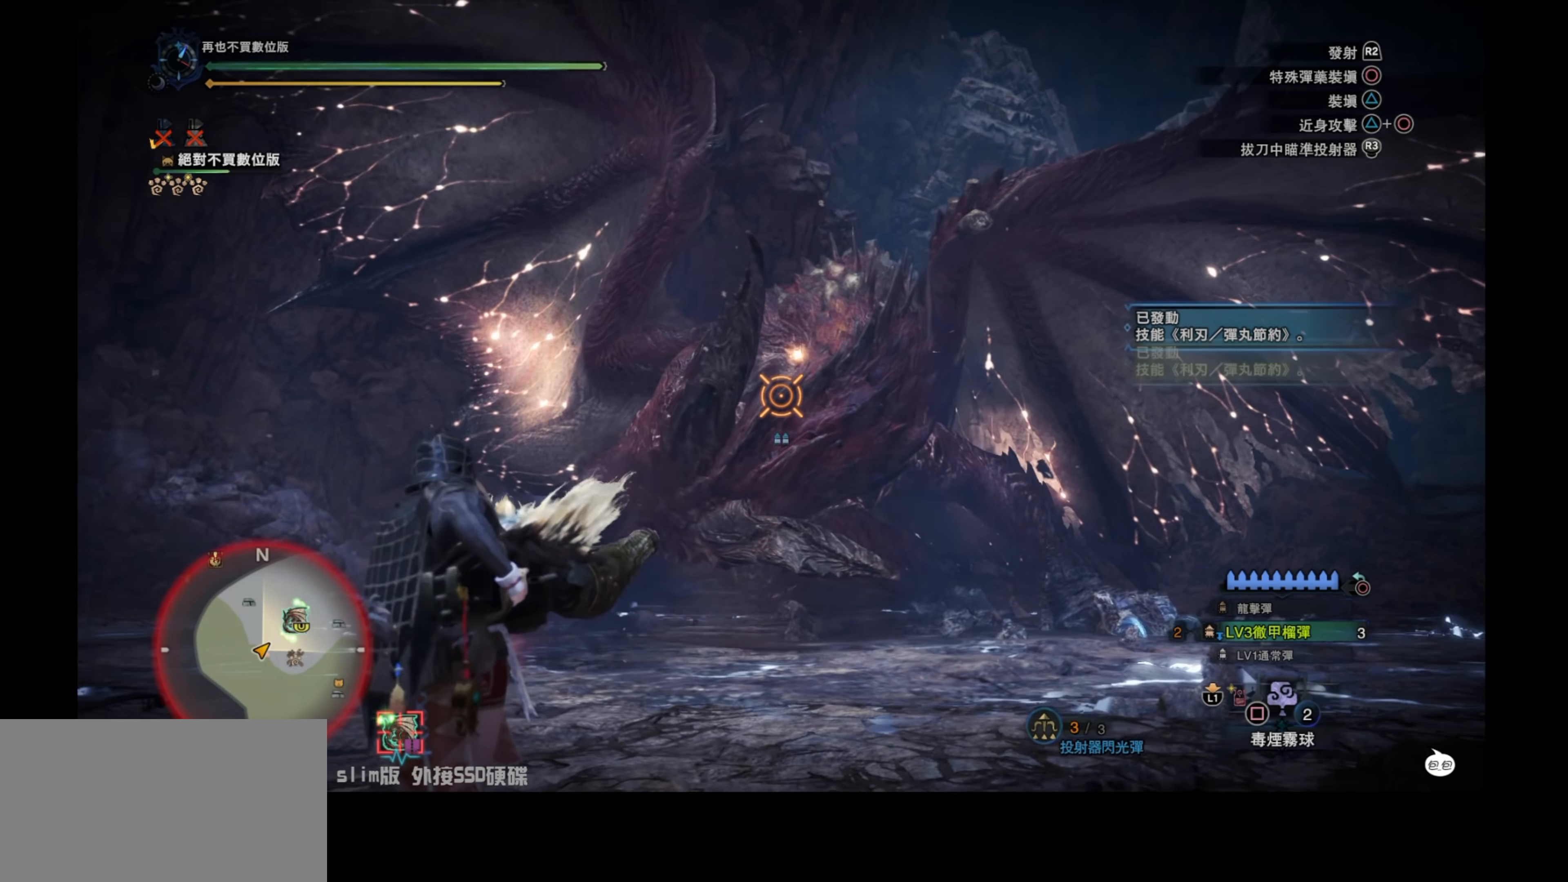
{"buttons": ["L2"], "left_stick": "down-left", "right_stick": "right", "events": [[67, "R2", "up"], [83, "right_stick", "down"], [267, "right_stick", "center"], [450, "right_stick", "right"]]}
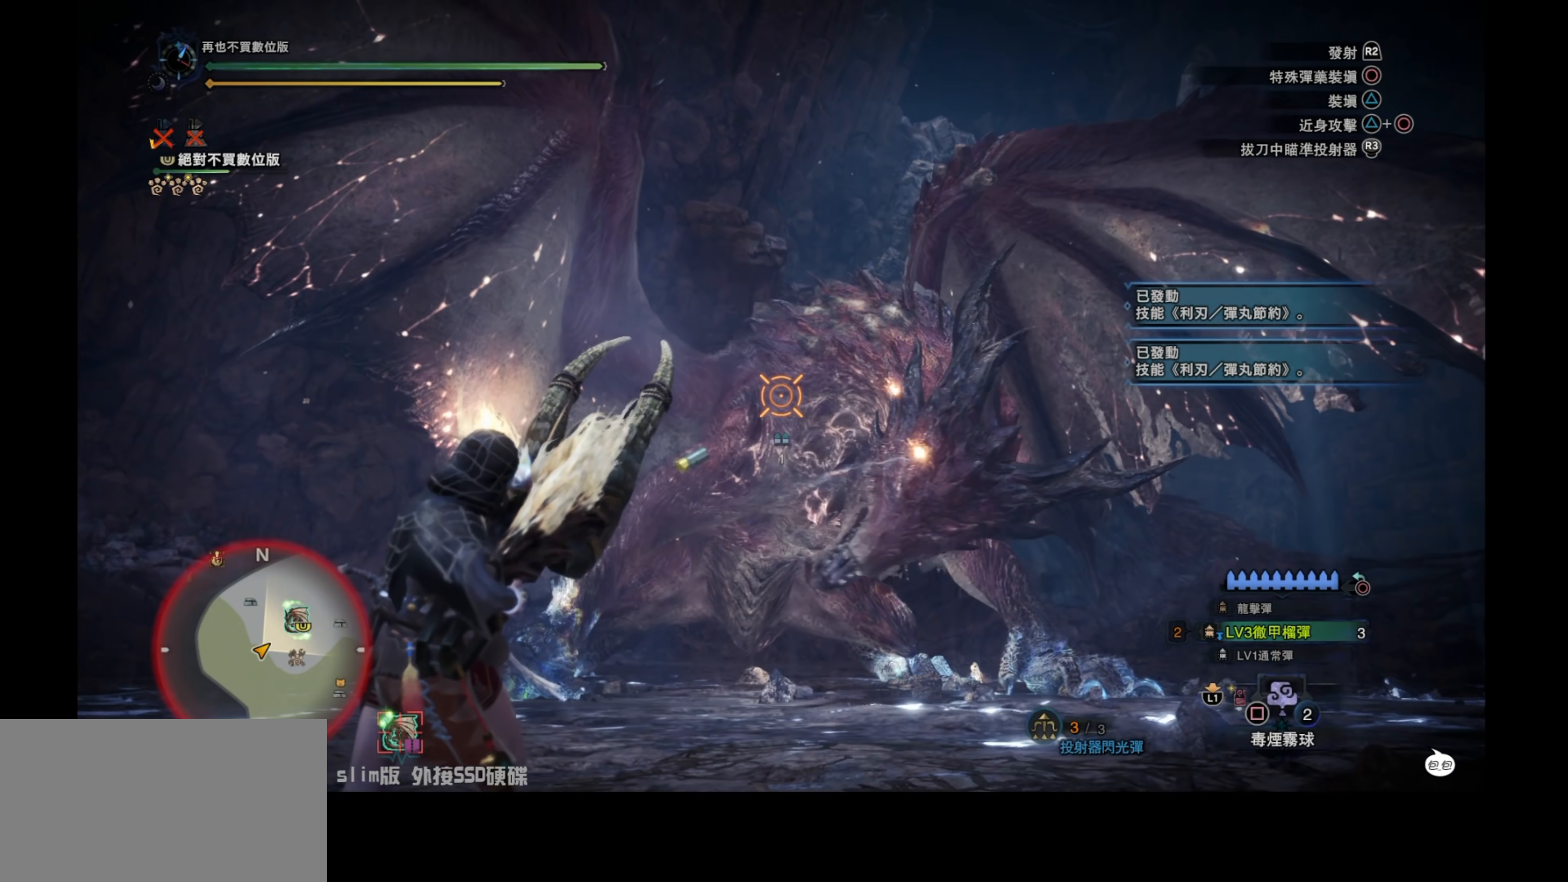
{"buttons": ["L2"], "left_stick": "up", "right_stick": "right", "events": [[83, "left_stick", "up"], [167, "right_stick", "center"], [450, "right_stick", "right"]]}
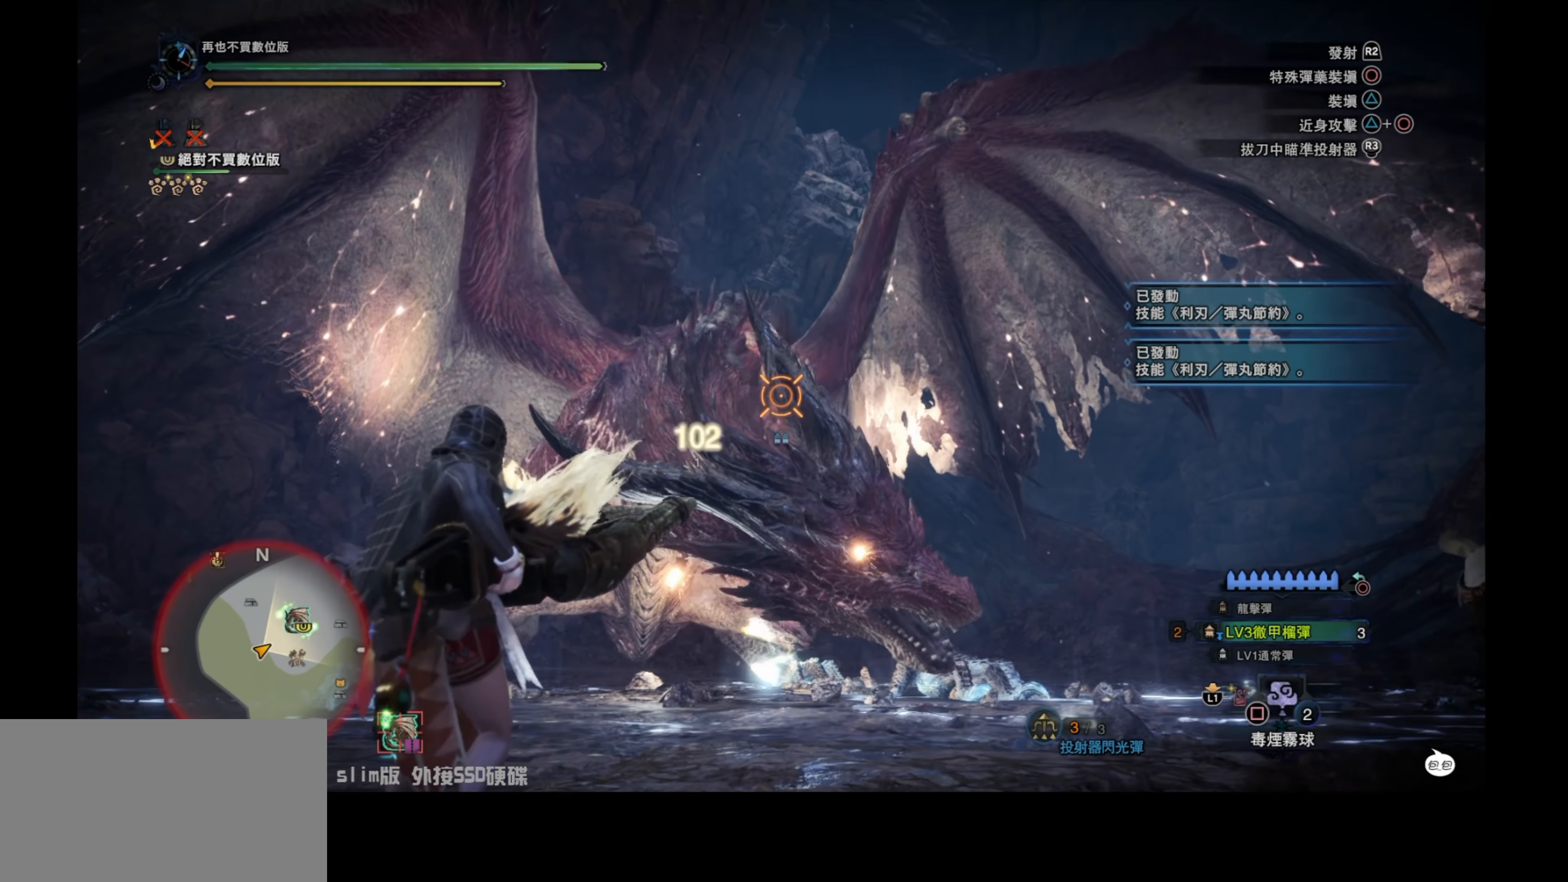
{"buttons": ["L2"], "left_stick": "down", "right_stick": "down-left", "events": [[67, "right_stick", "center"], [250, "right_stick", "up-left"], [300, "left_stick", "center"], [350, "left_stick", "down"], [367, "right_stick", "down-left"]]}
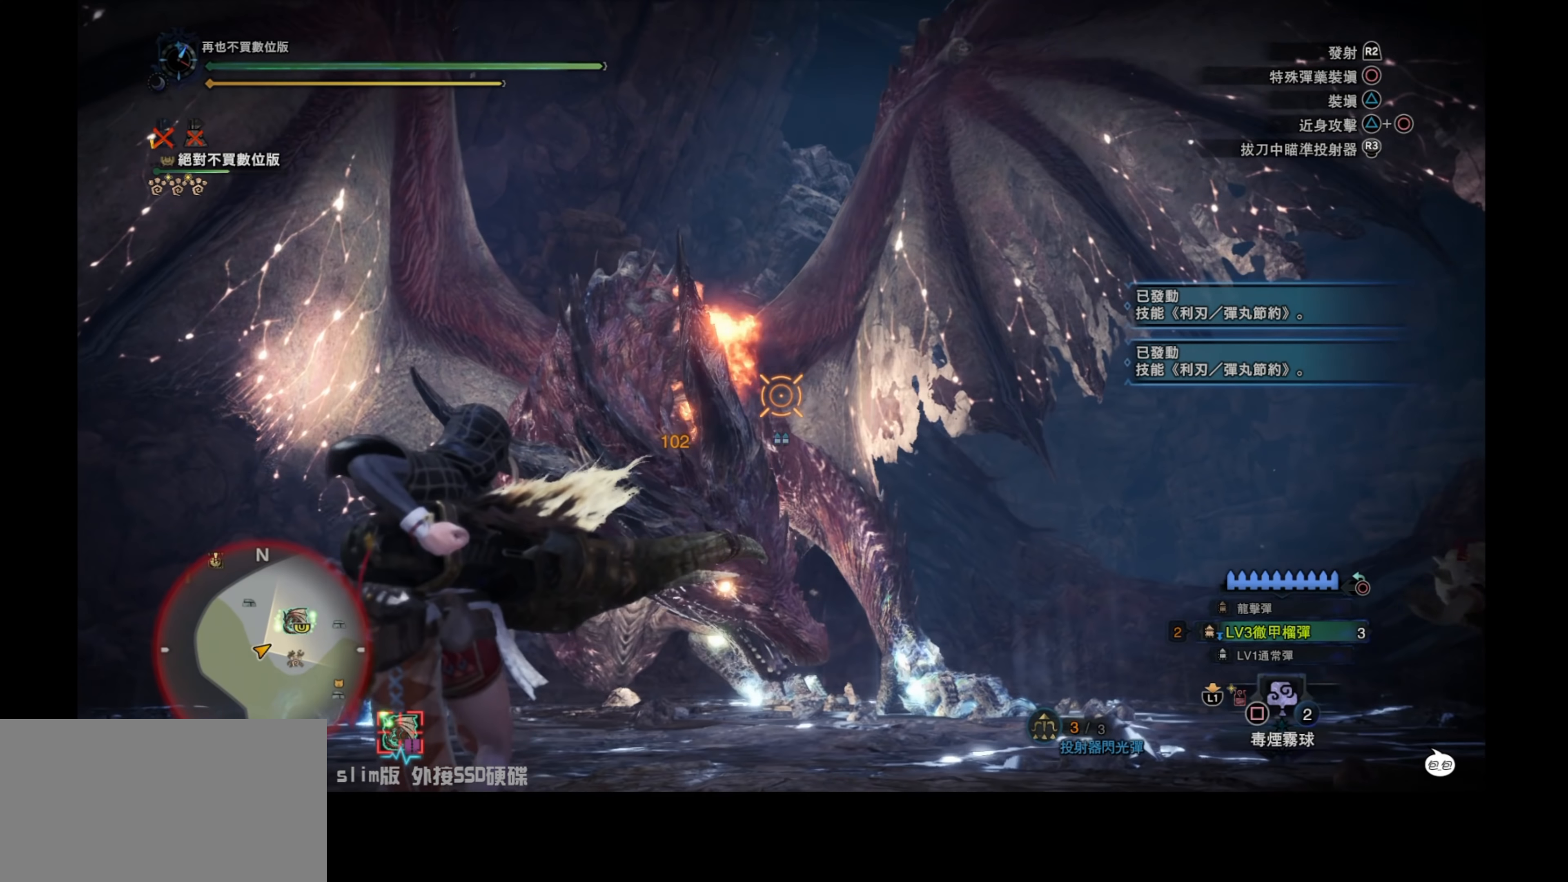
{"buttons": ["L2"], "left_stick": "down", "right_stick": "down-right", "events": [[167, "right_stick", "center"], [200, "R2", "down"], [383, "R2", "up"], [417, "right_stick", "down-right"]]}
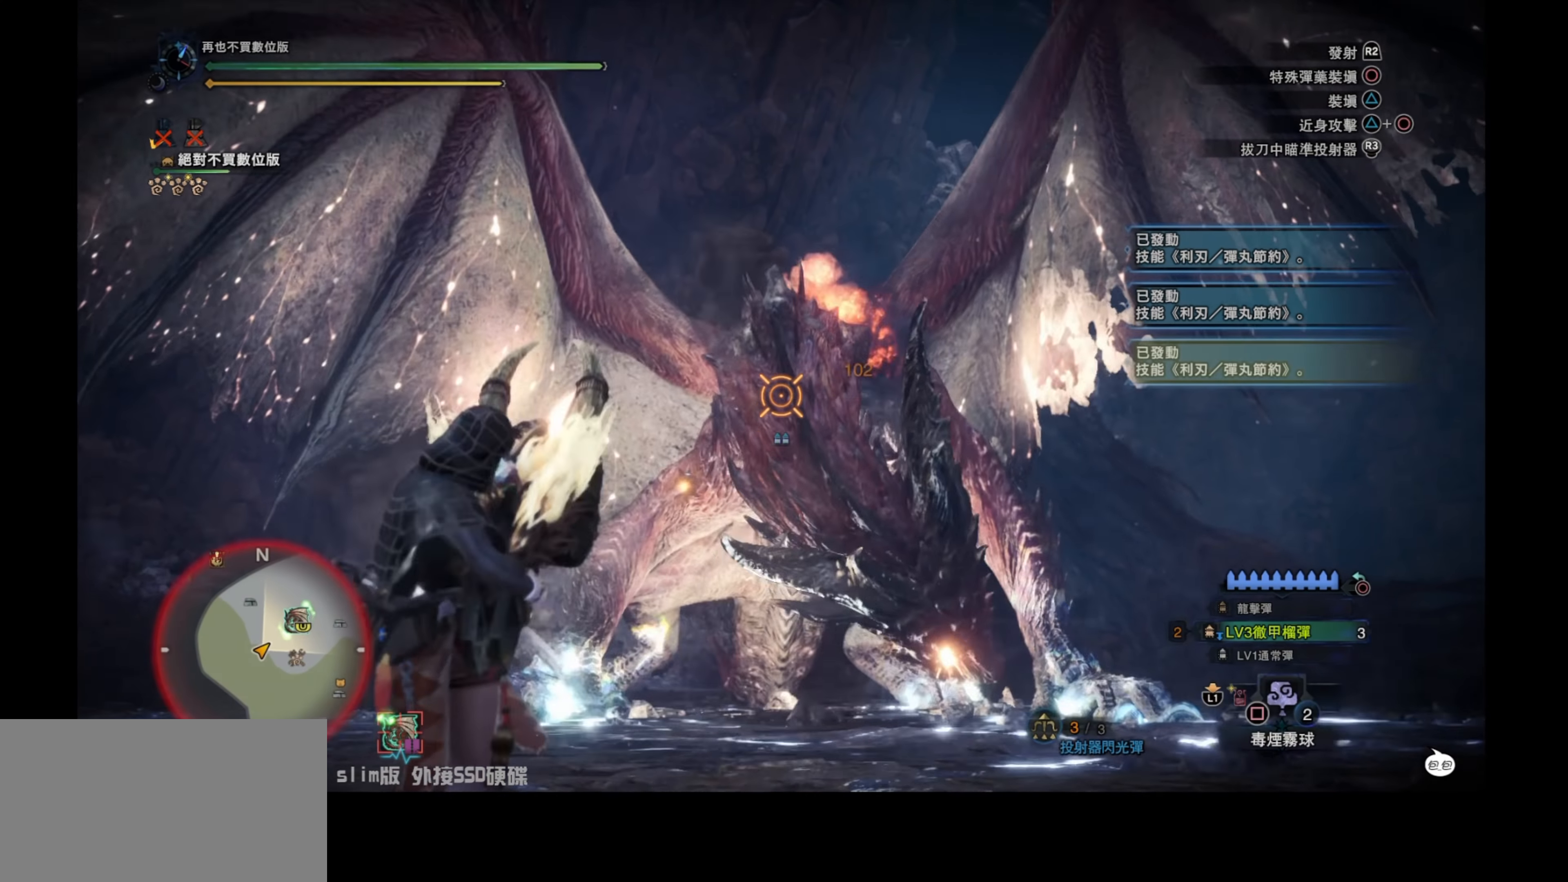
{"buttons": ["L2"], "left_stick": "down-left", "right_stick": "down", "events": [[167, "right_stick", "center"], [283, "left_stick", "down-left"], [500, "right_stick", "down"]]}
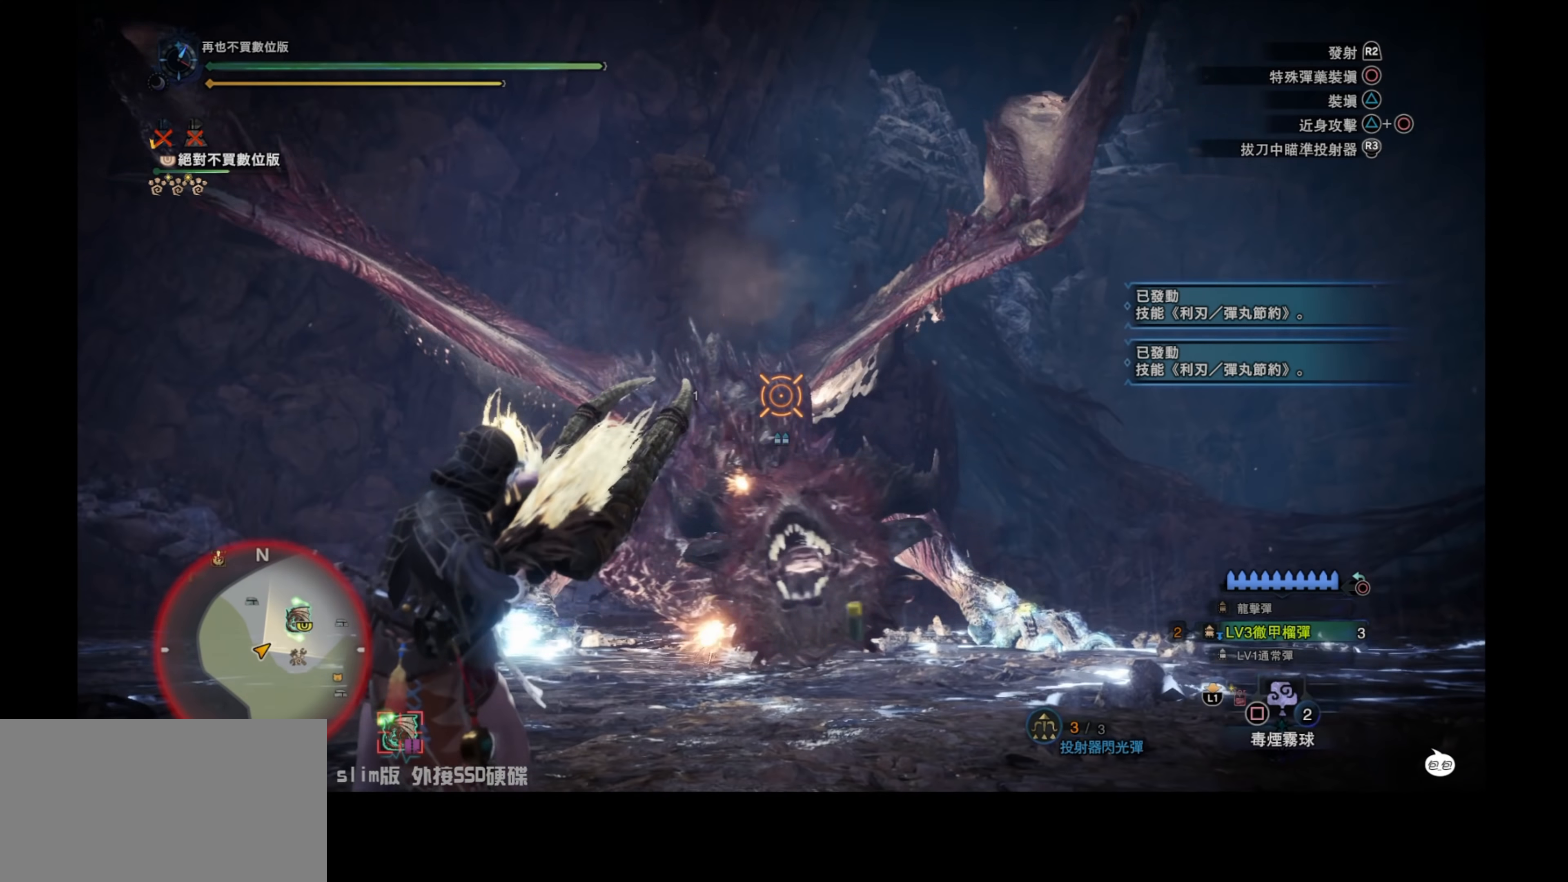
{"buttons": ["L2"], "left_stick": "left", "right_stick": "up-right", "events": [[33, "left_stick", "left"], [167, "right_stick", "center"], [333, "right_stick", "up-right"]]}
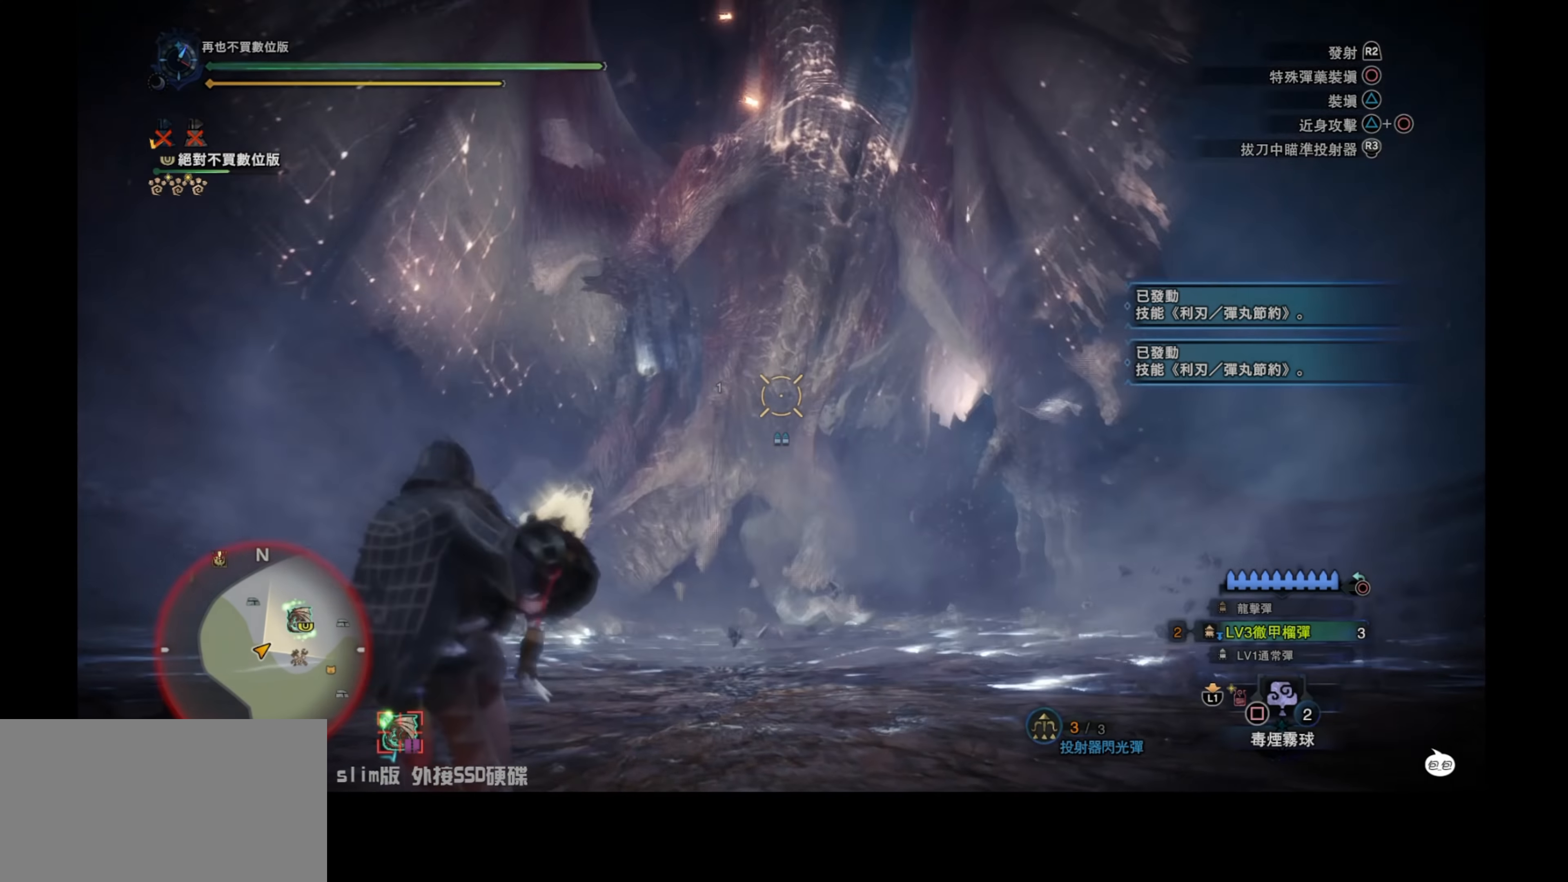
{"buttons": [], "left_stick": "center", "right_stick": "center", "events": [[50, "right_stick", "up"], [150, "left_stick", "down-left"], [283, "right_stick", "center"], [383, "left_stick", "center"], [400, "L2", "up"]]}
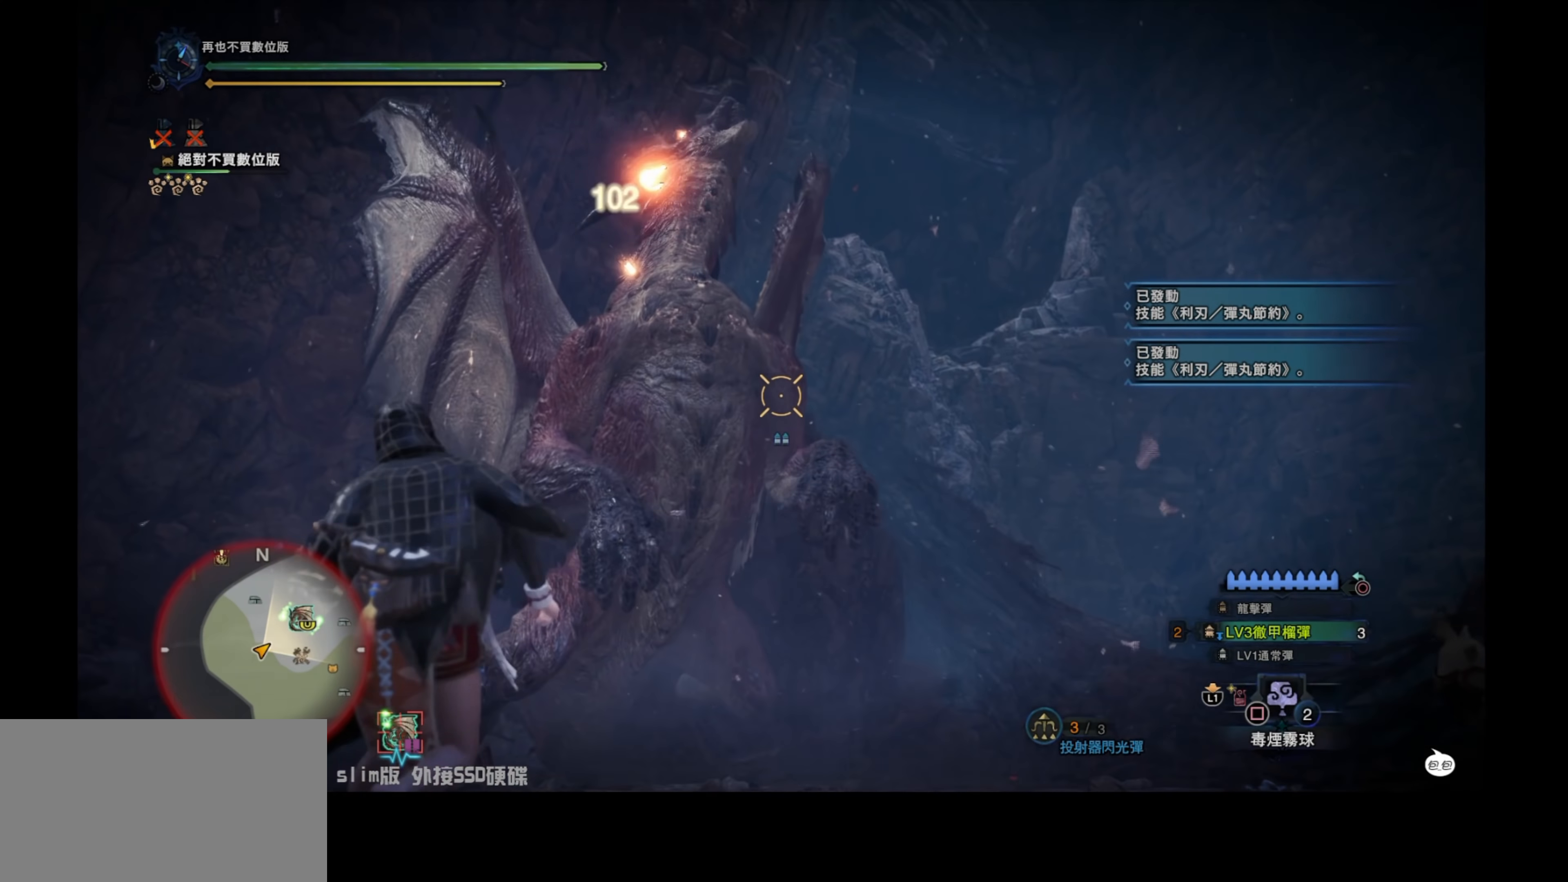
{"buttons": ["L1"], "left_stick": "center", "right_stick": "center", "events": [[100, "L1", "down"], [267, "right_stick", "left"], [433, "right_stick", "center"]]}
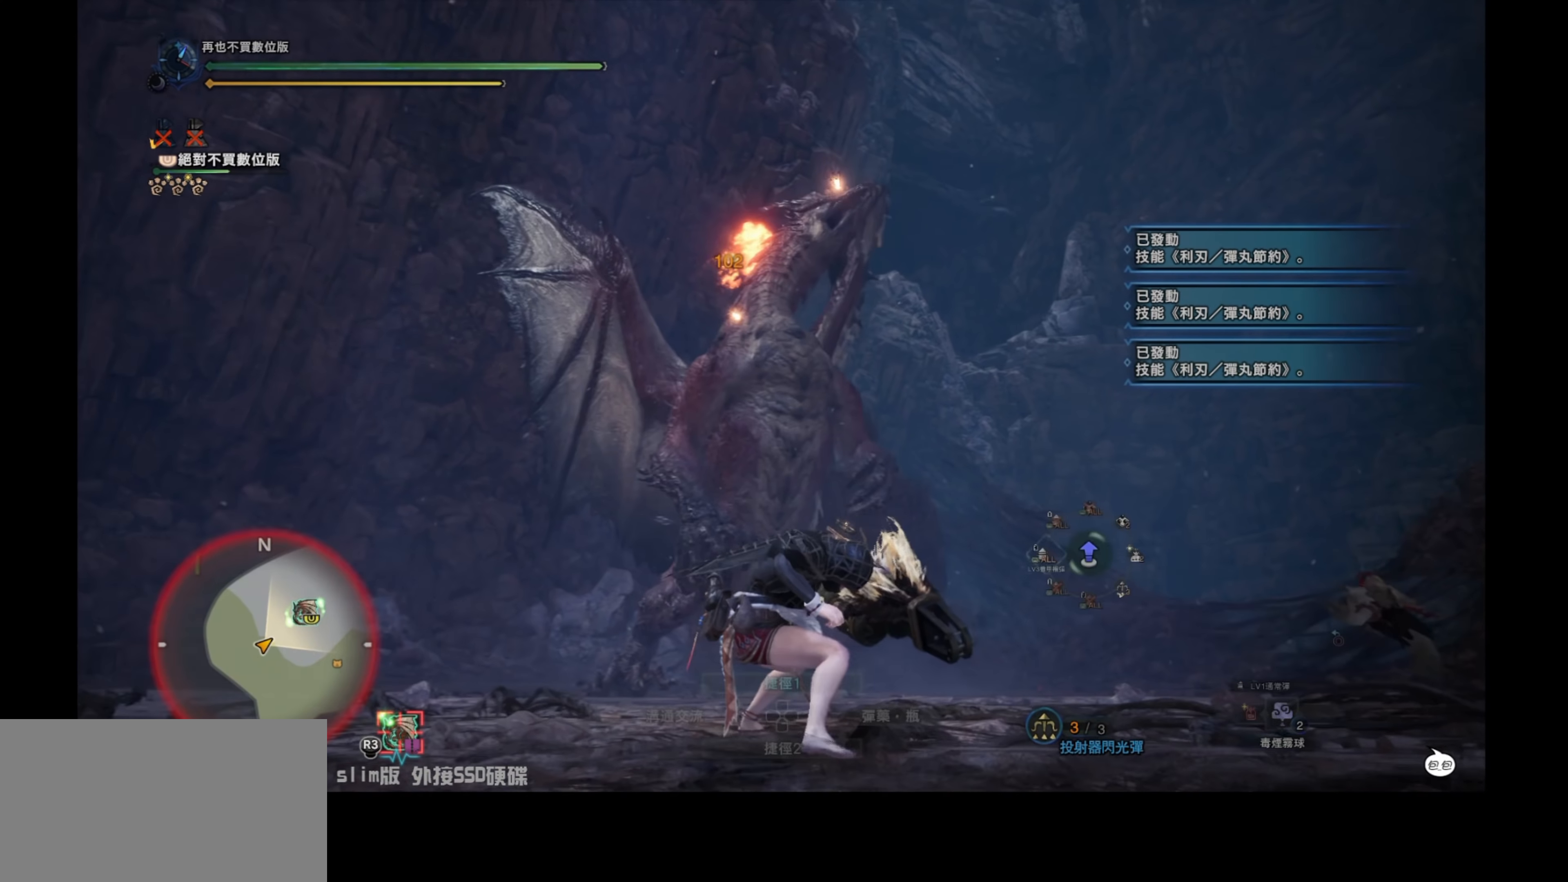
{"buttons": ["L1"], "left_stick": "center", "right_stick": "up-left", "events": [[384, "right_stick", "up-left"]]}
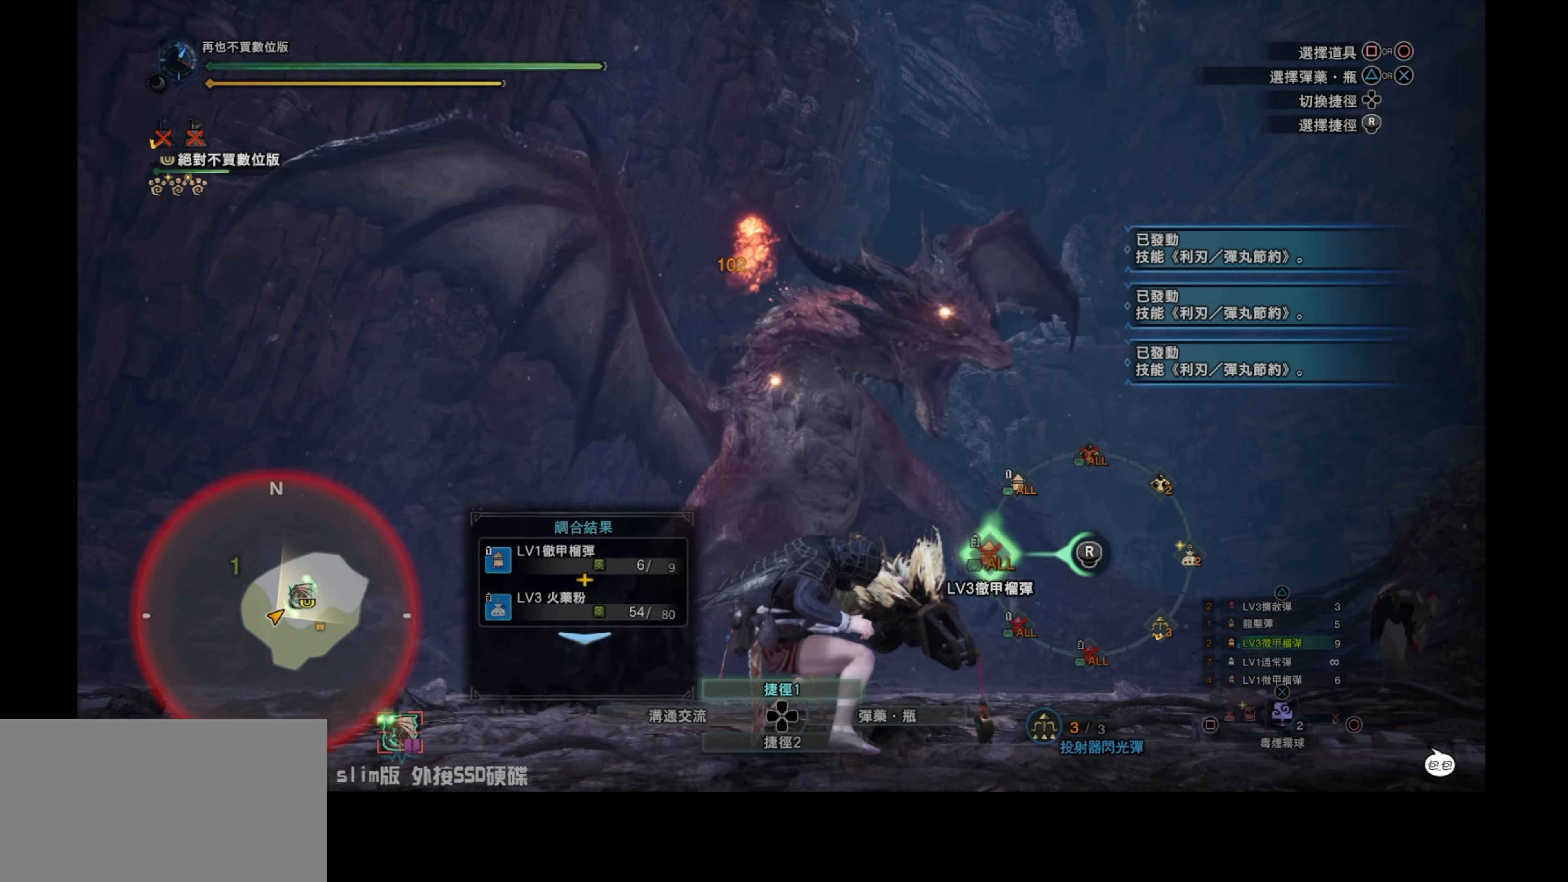
{"buttons": [], "left_stick": "center", "right_stick": "center", "events": [[150, "right_stick", "center"], [300, "L1", "up"]]}
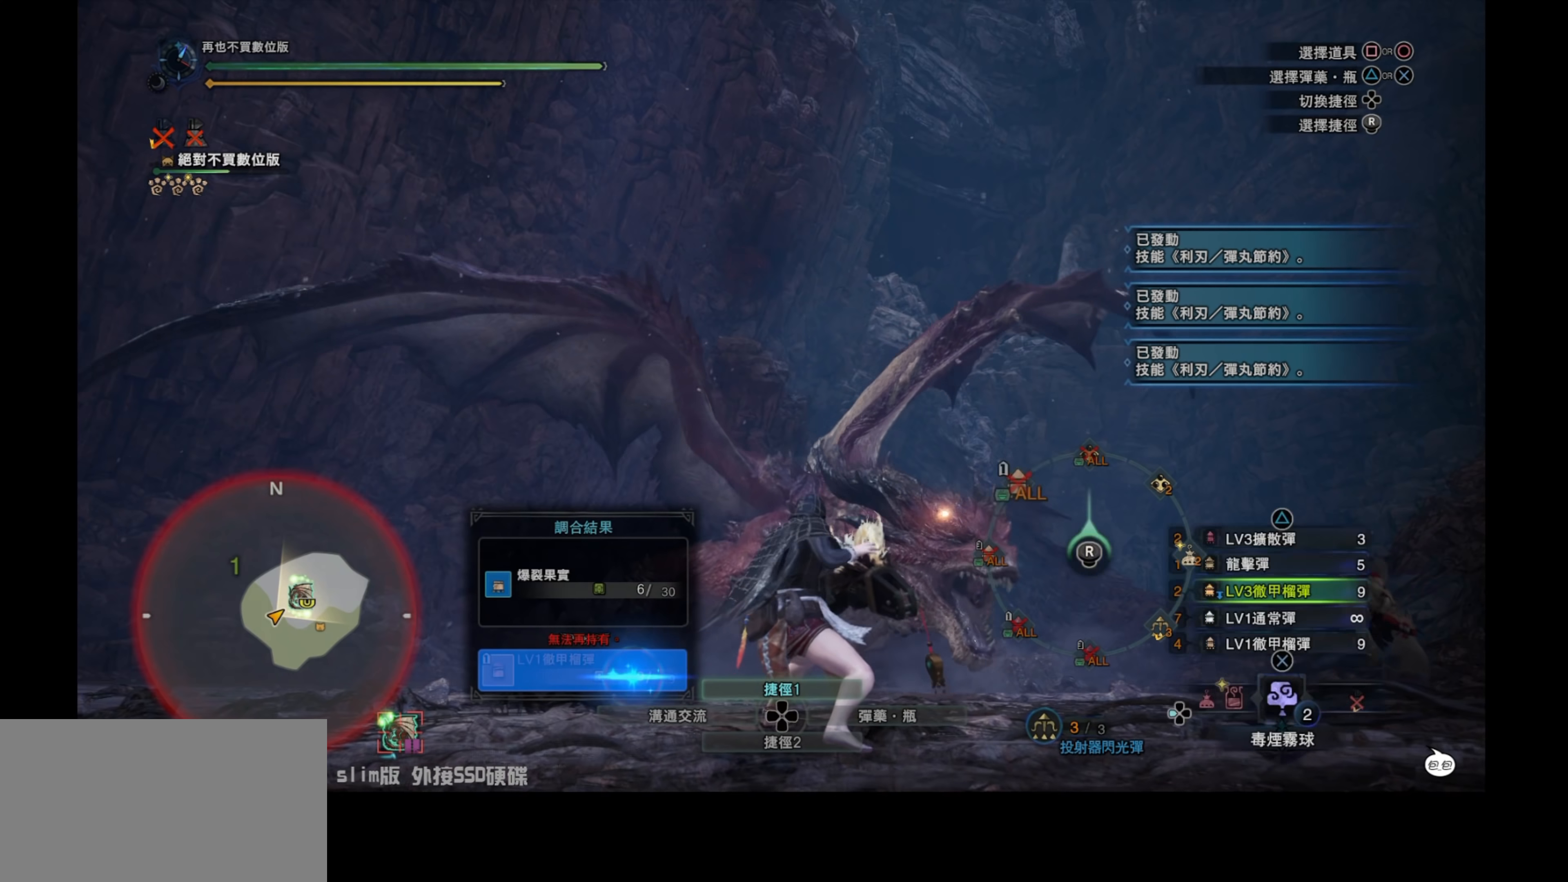
{"buttons": ["L2"], "left_stick": "left", "right_stick": "center", "events": [[84, "L2", "down"], [134, "left_stick", "left"], [150, "right_stick", "down-right"], [434, "right_stick", "center"]]}
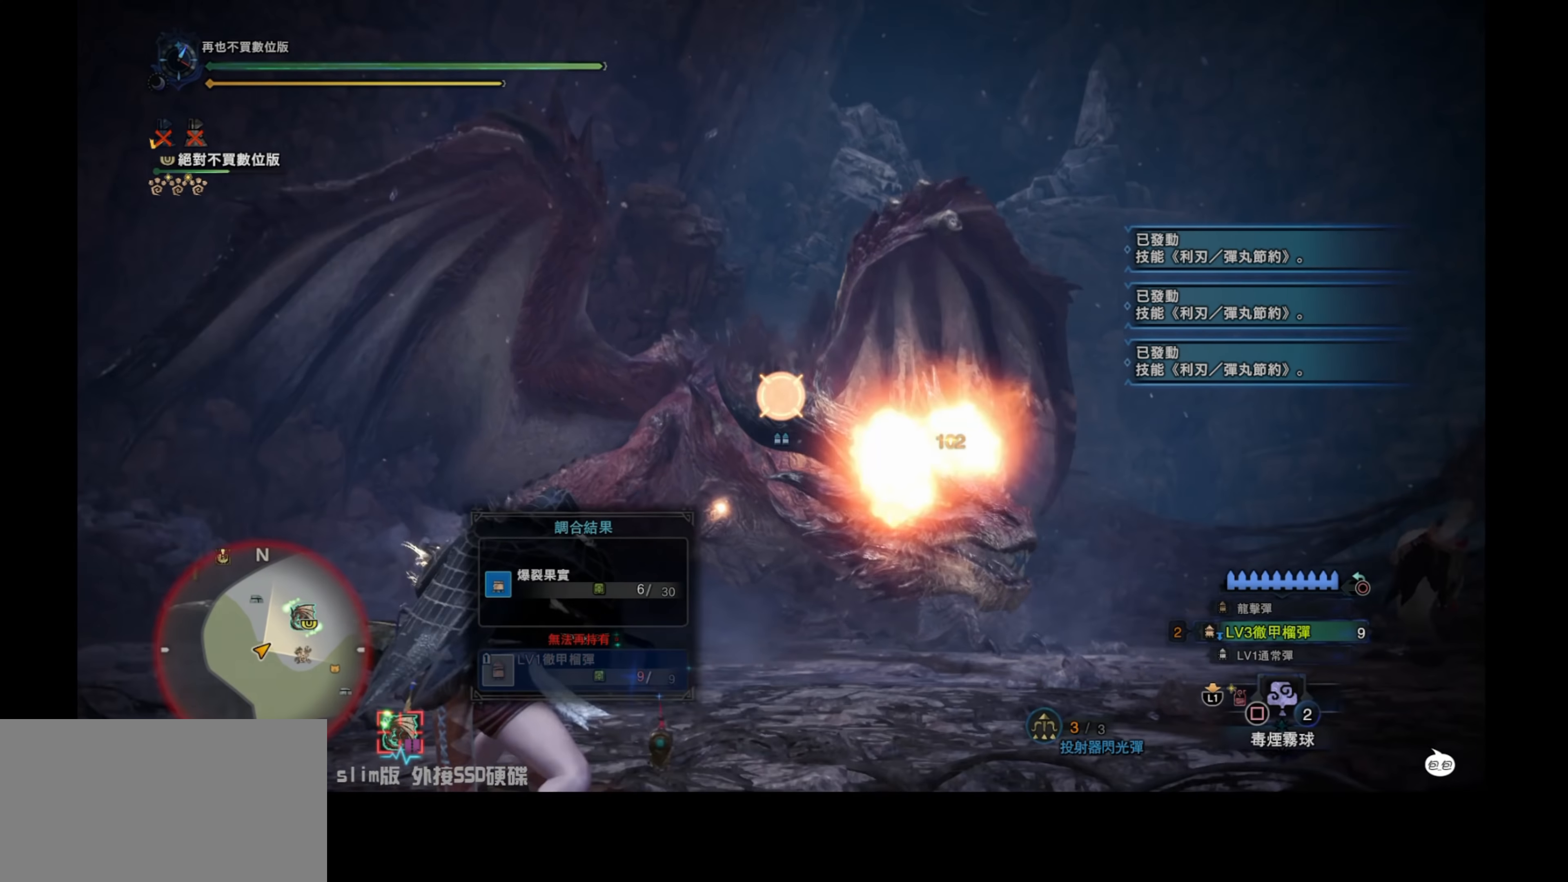
{"buttons": ["L2", "R2"], "left_stick": "left", "right_stick": "center", "events": [[67, "right_stick", "right"], [184, "R2", "down"], [200, "right_stick", "center"], [334, "R2", "up"], [384, "R2", "down"]]}
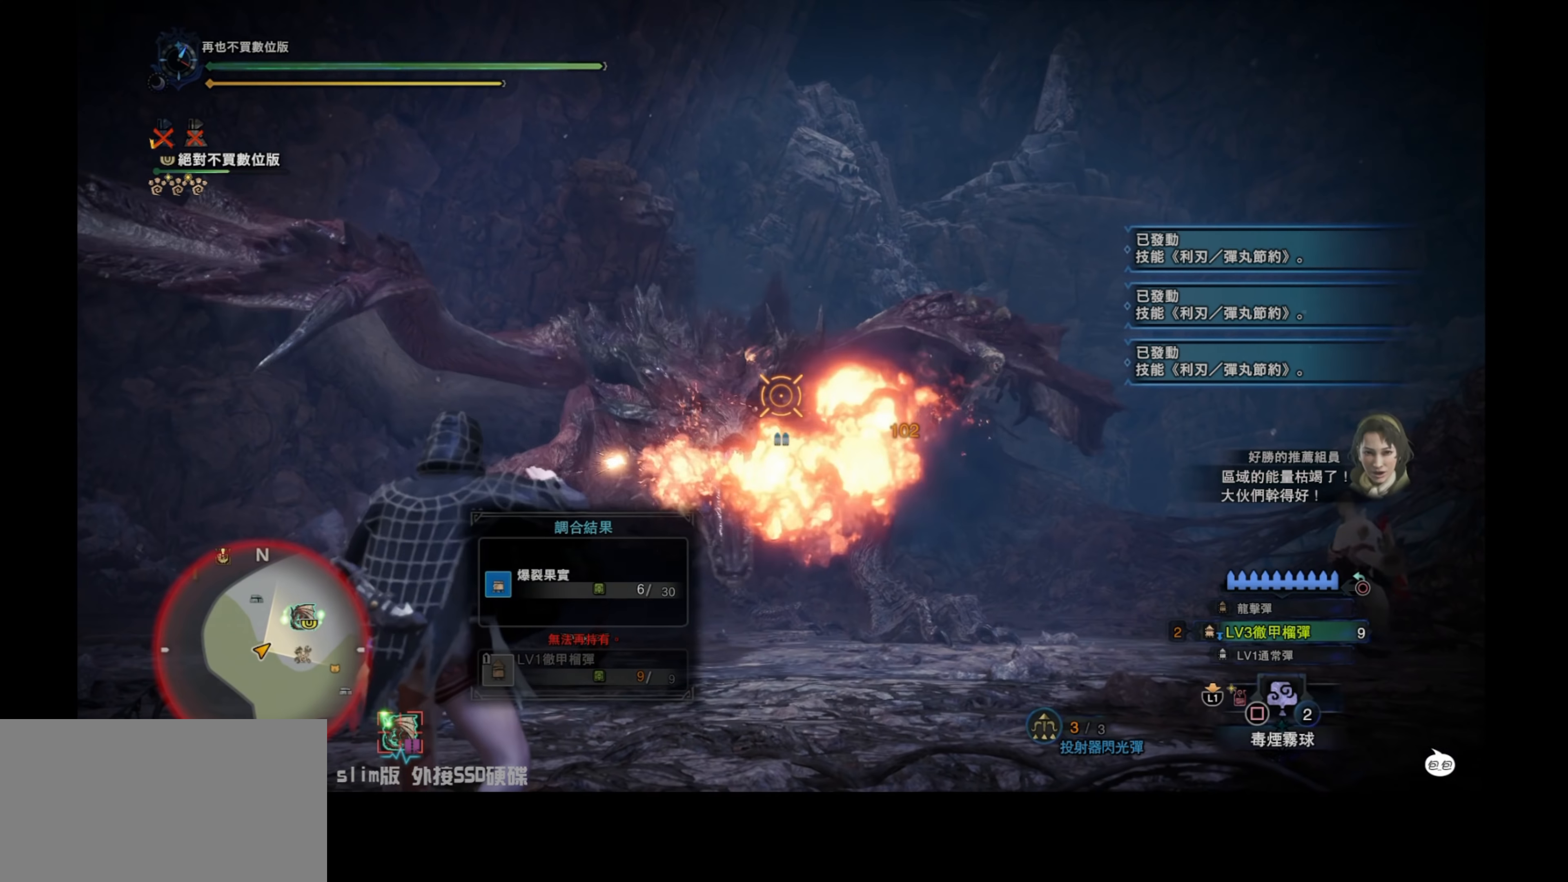
{"buttons": ["L2", "R2"], "left_stick": "left", "right_stick": "center", "events": [[17, "right_stick", "down-left"], [34, "R2", "up"], [317, "R2", "down"], [400, "right_stick", "up"], [450, "right_stick", "center"]]}
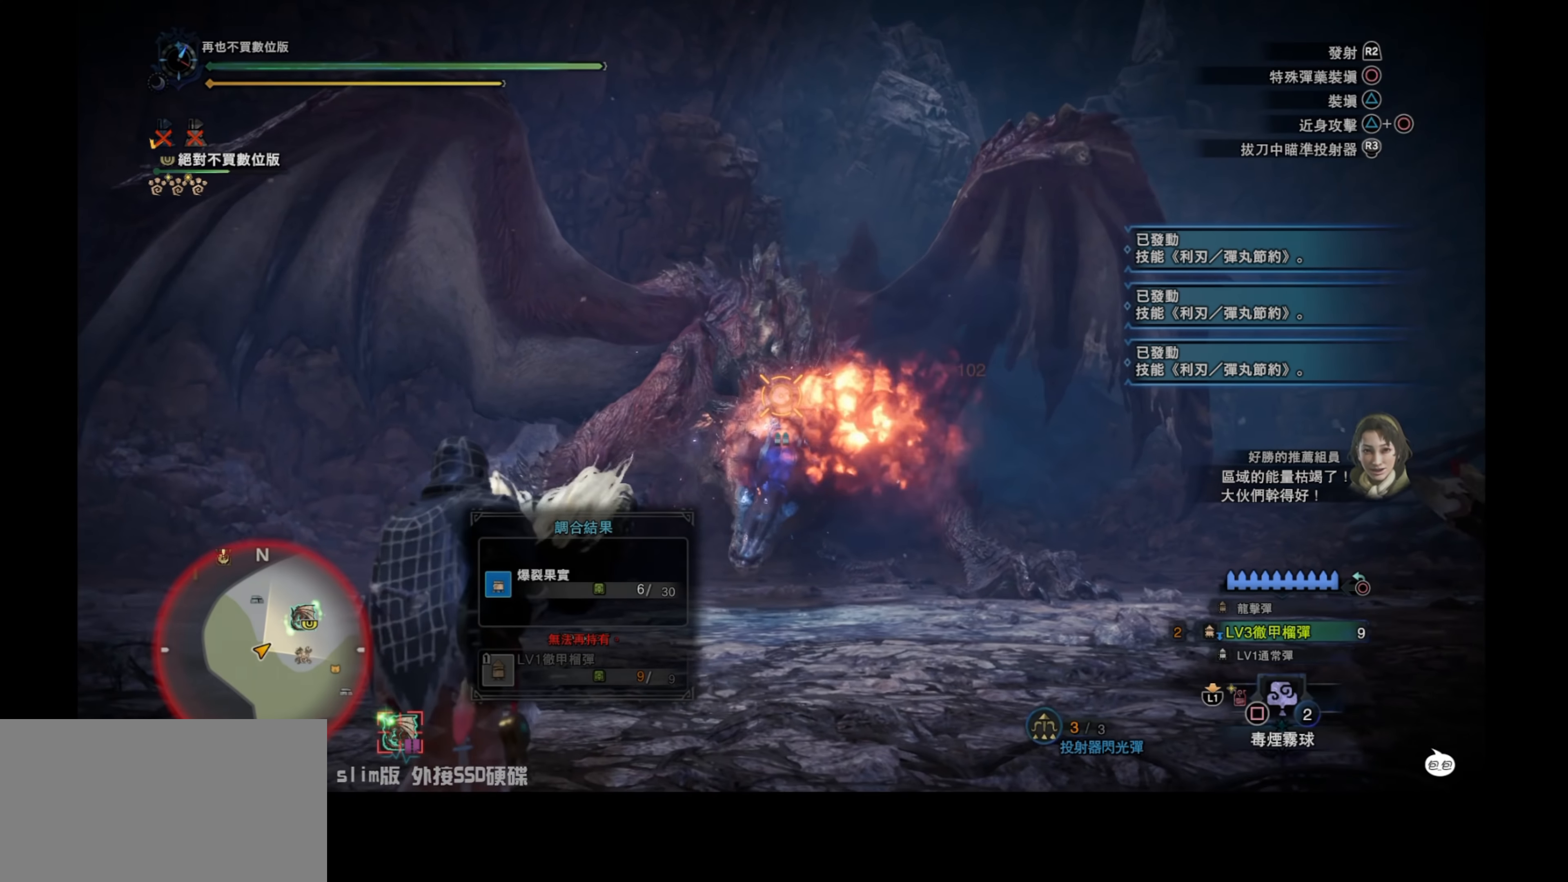
{"buttons": ["L2"], "left_stick": "left", "right_stick": "center", "events": [[17, "R2", "up"], [234, "right_stick", "down"], [384, "right_stick", "center"]]}
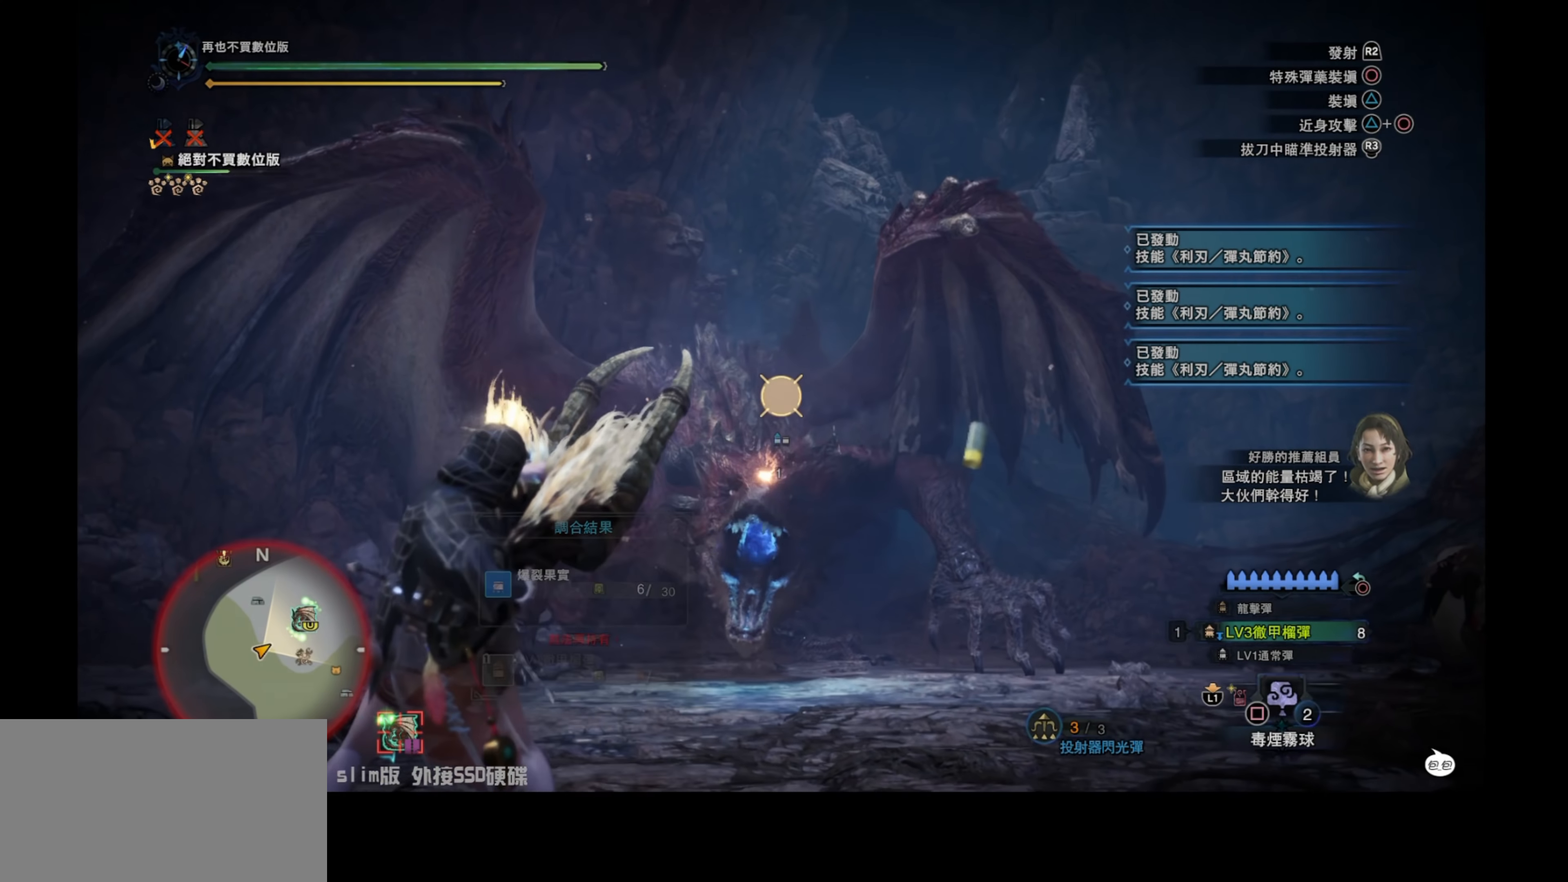
{"buttons": ["L2"], "left_stick": "left", "right_stick": "down", "events": [[34, "right_stick", "down"], [84, "right_stick", "down-left"], [217, "right_stick", "center"], [434, "right_stick", "down"]]}
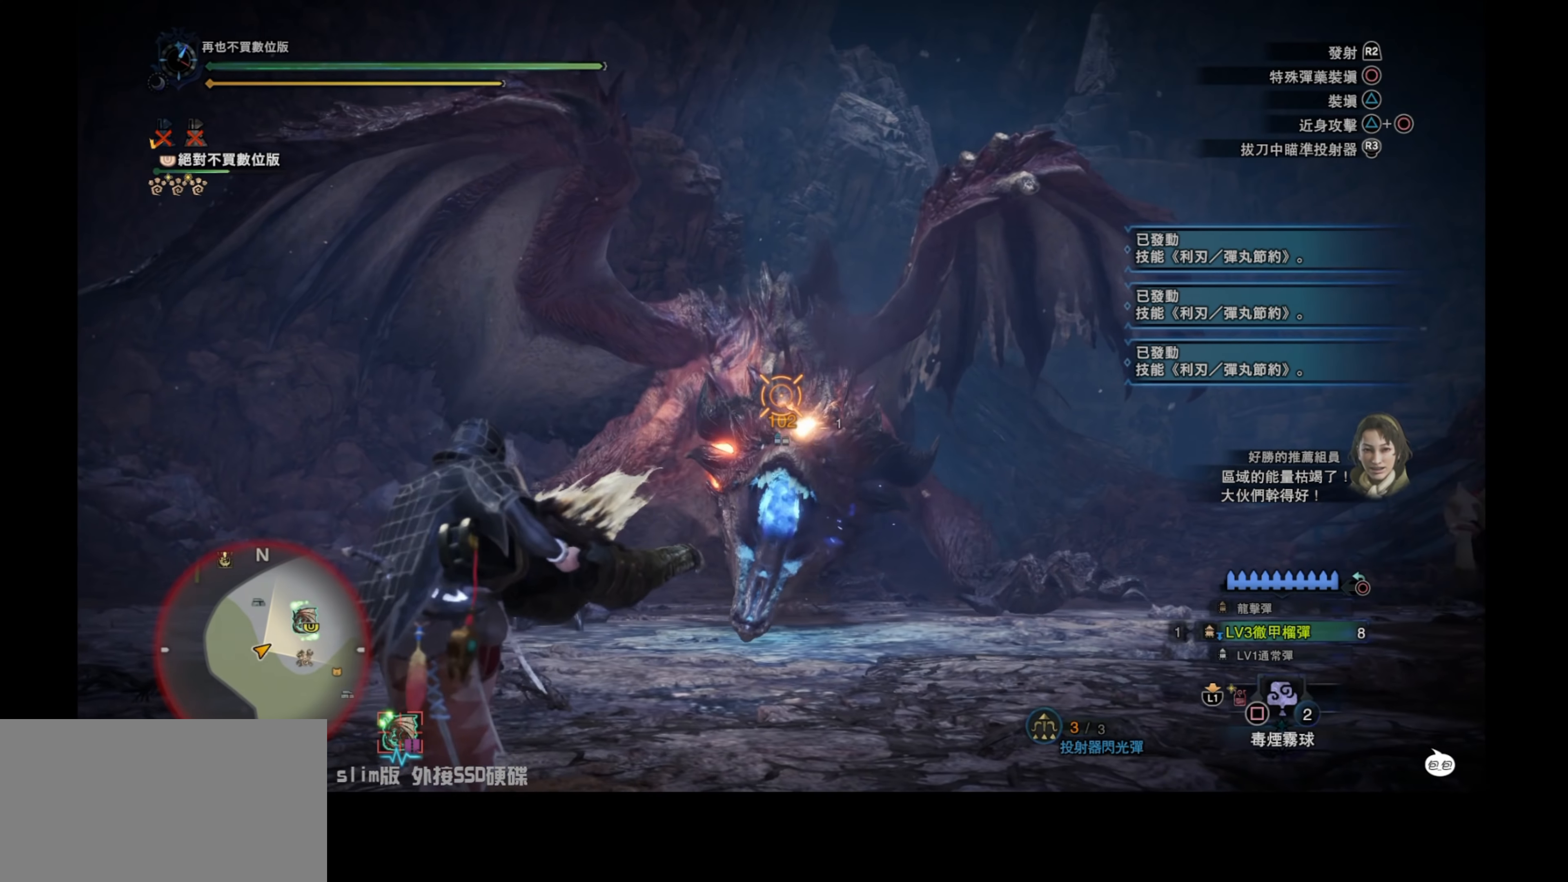
{"buttons": ["L2"], "left_stick": "up", "right_stick": "down", "events": [[150, "right_stick", "center"], [267, "left_stick", "up-left"], [400, "left_stick", "up"], [417, "right_stick", "down"]]}
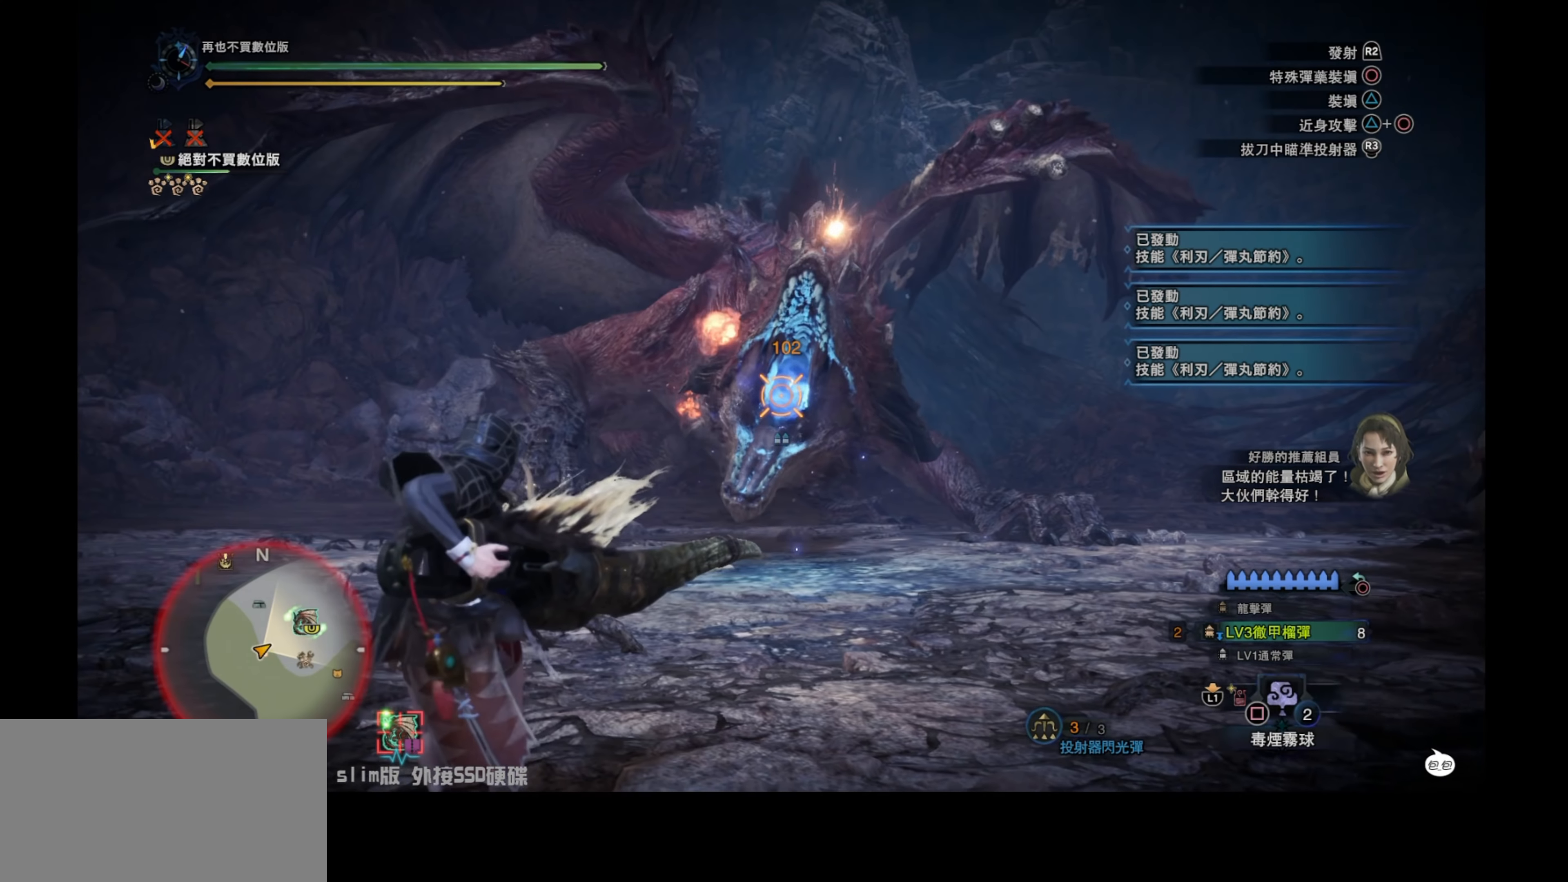
{"buttons": [], "left_stick": "center", "right_stick": "center", "events": [[84, "right_stick", "center"], [350, "left_stick", "center"], [384, "L2", "up"]]}
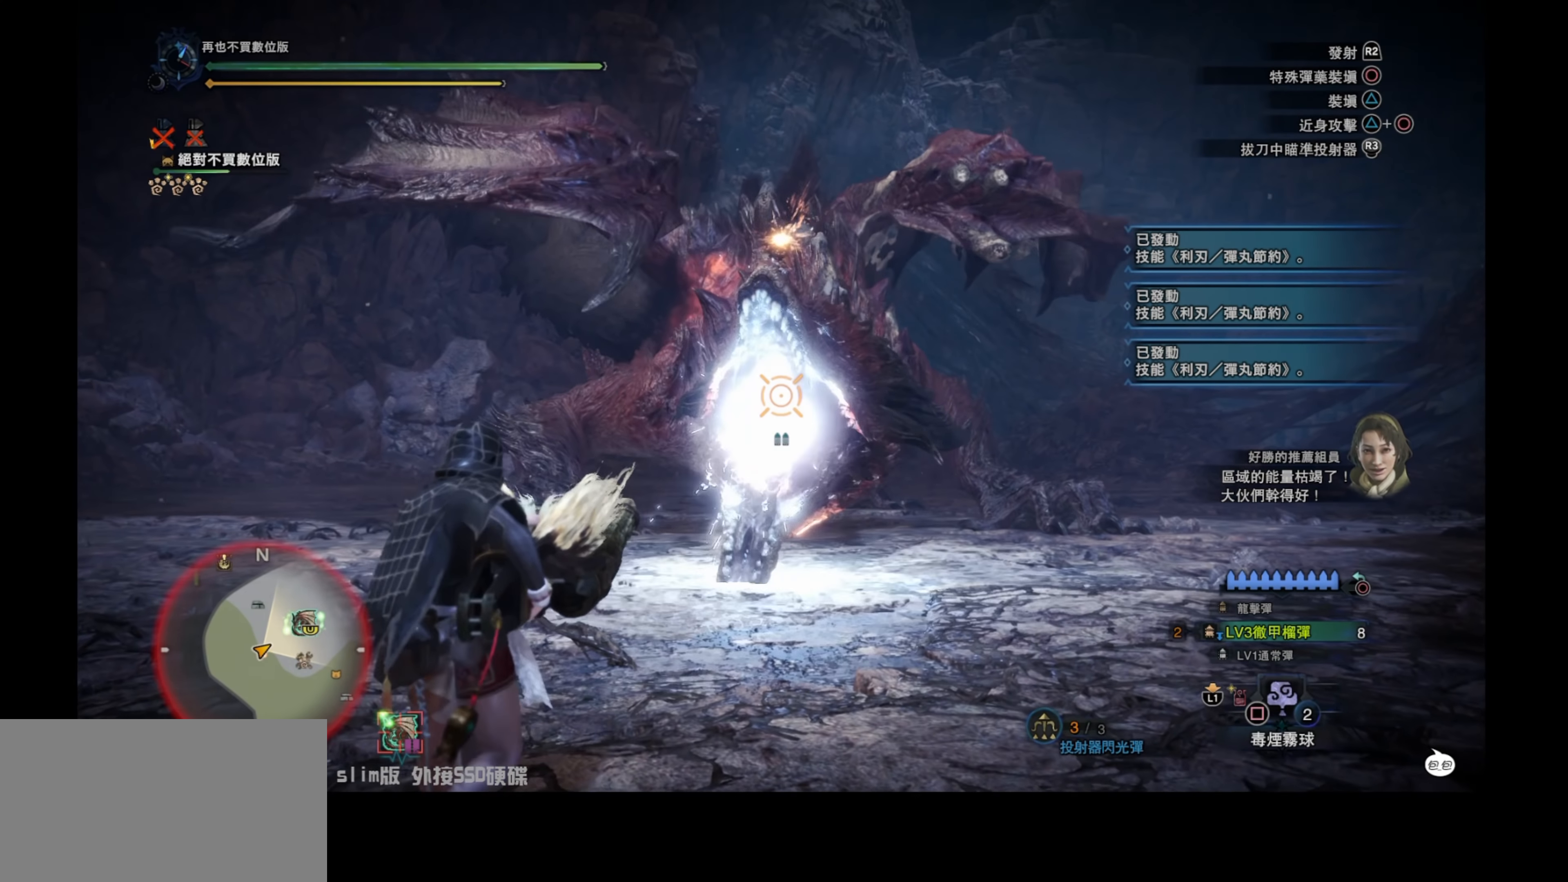
{"buttons": [], "left_stick": "center", "right_stick": "center", "events": []}
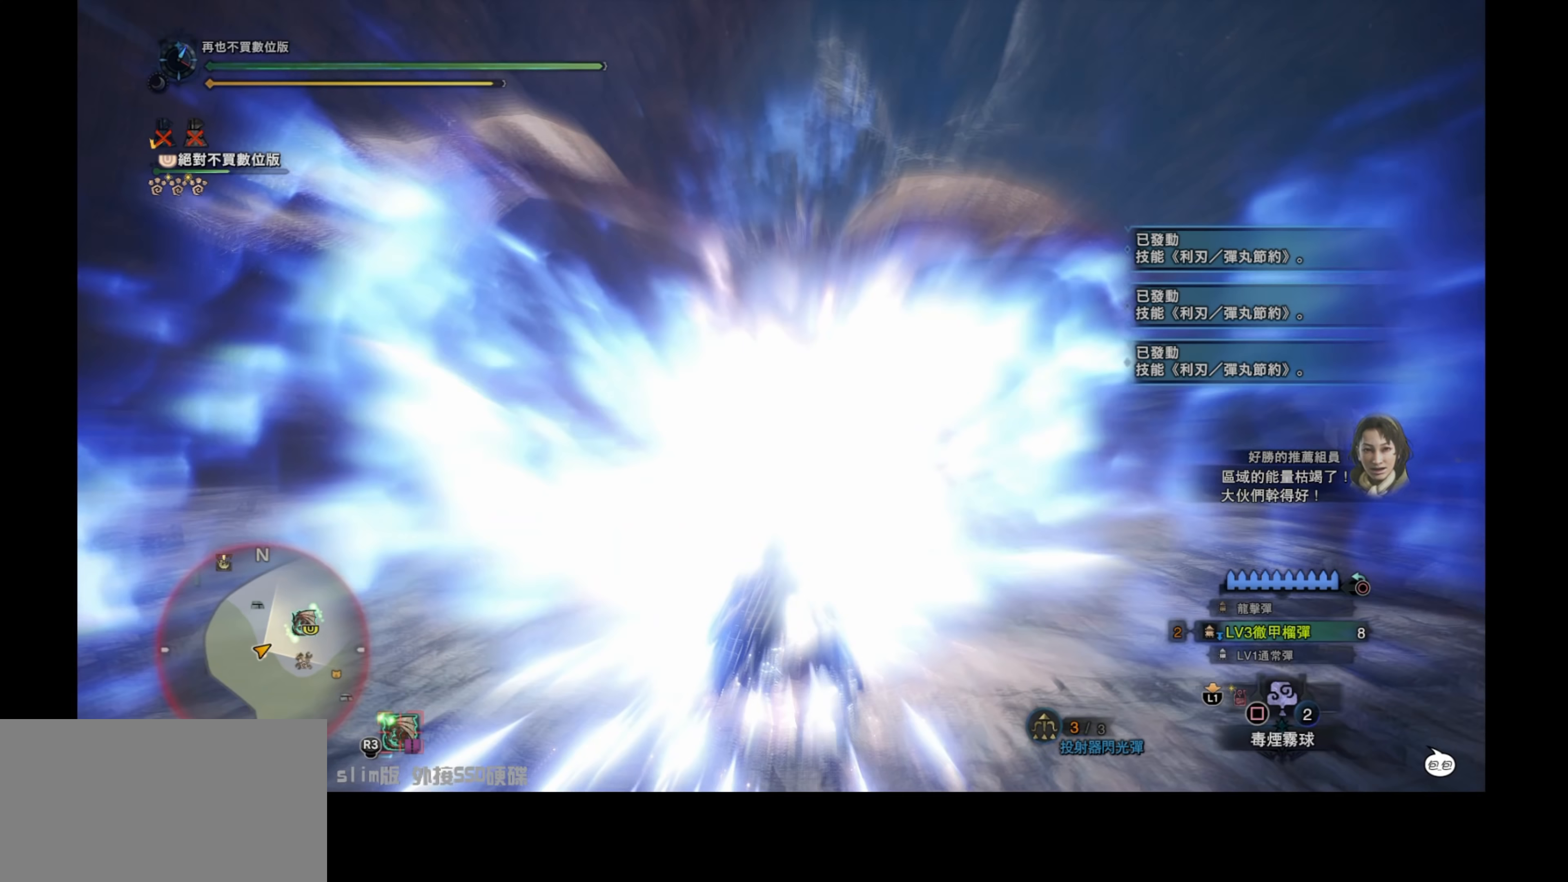
{"buttons": [], "left_stick": "center", "right_stick": "center", "events": []}
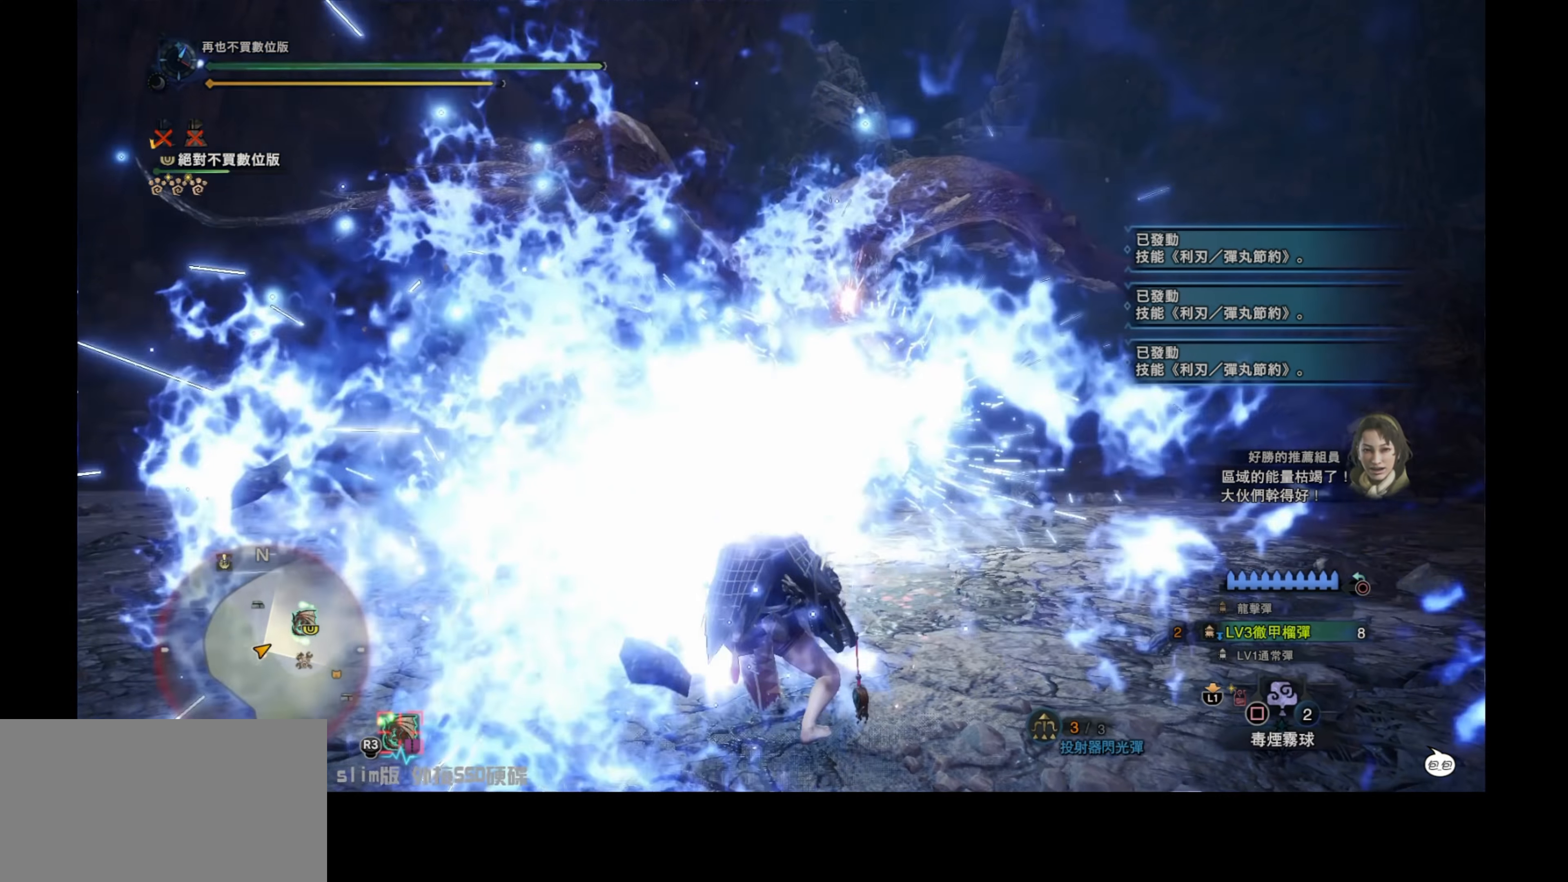
{"buttons": ["L2"], "left_stick": "left", "right_stick": "up-right", "events": [[33, "L2", "down"], [217, "left_stick", "up-left"], [367, "left_stick", "left"], [417, "right_stick", "up-right"]]}
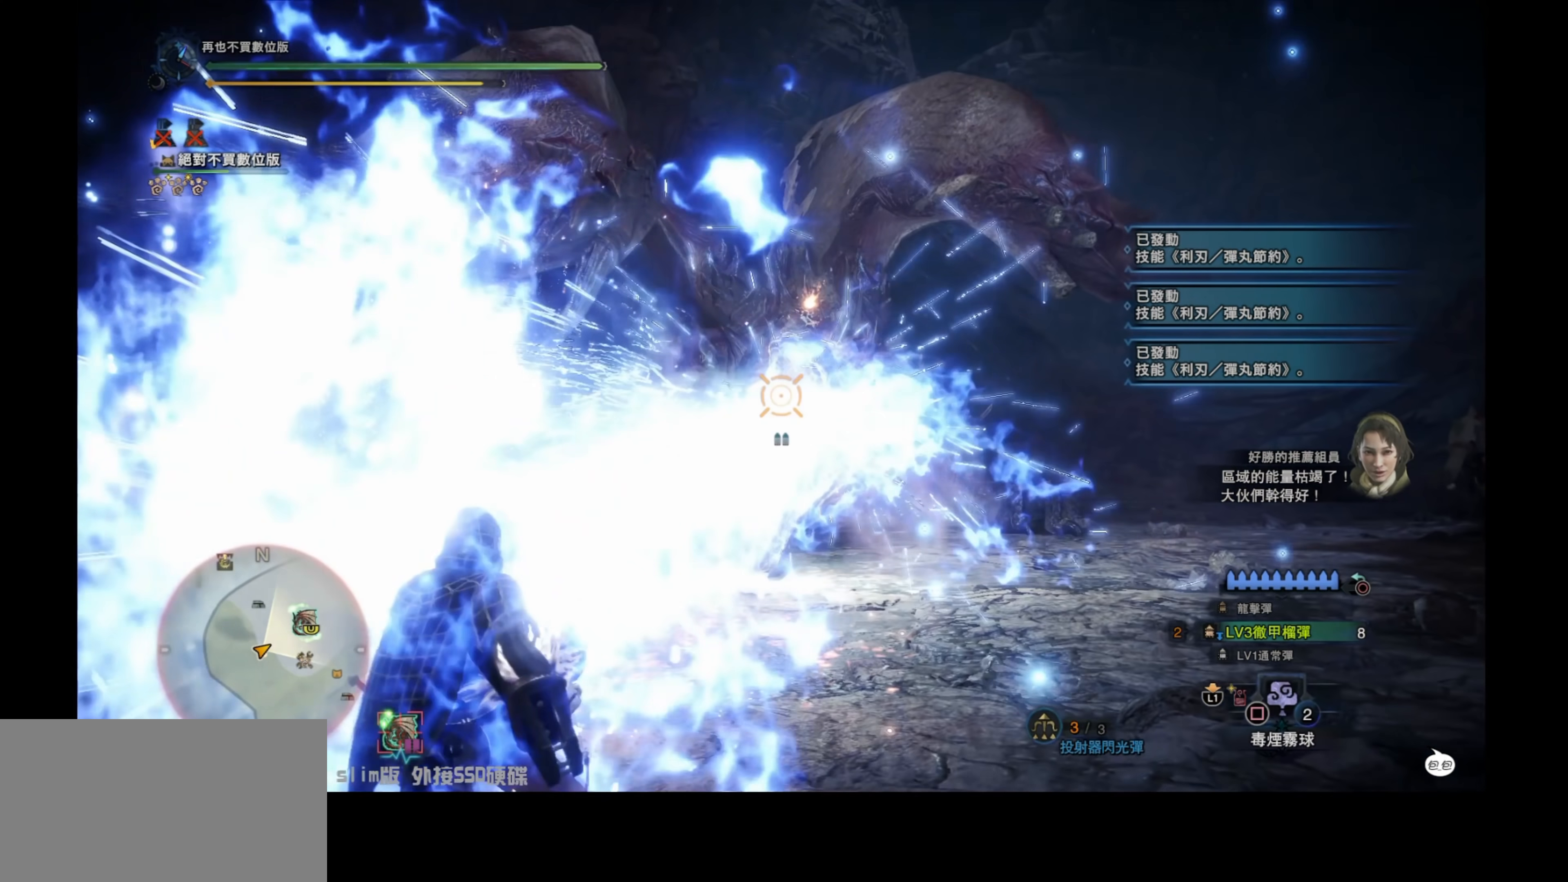
{"buttons": ["L2"], "left_stick": "left", "right_stick": "up-right", "events": [[100, "right_stick", "center"], [417, "right_stick", "up-right"]]}
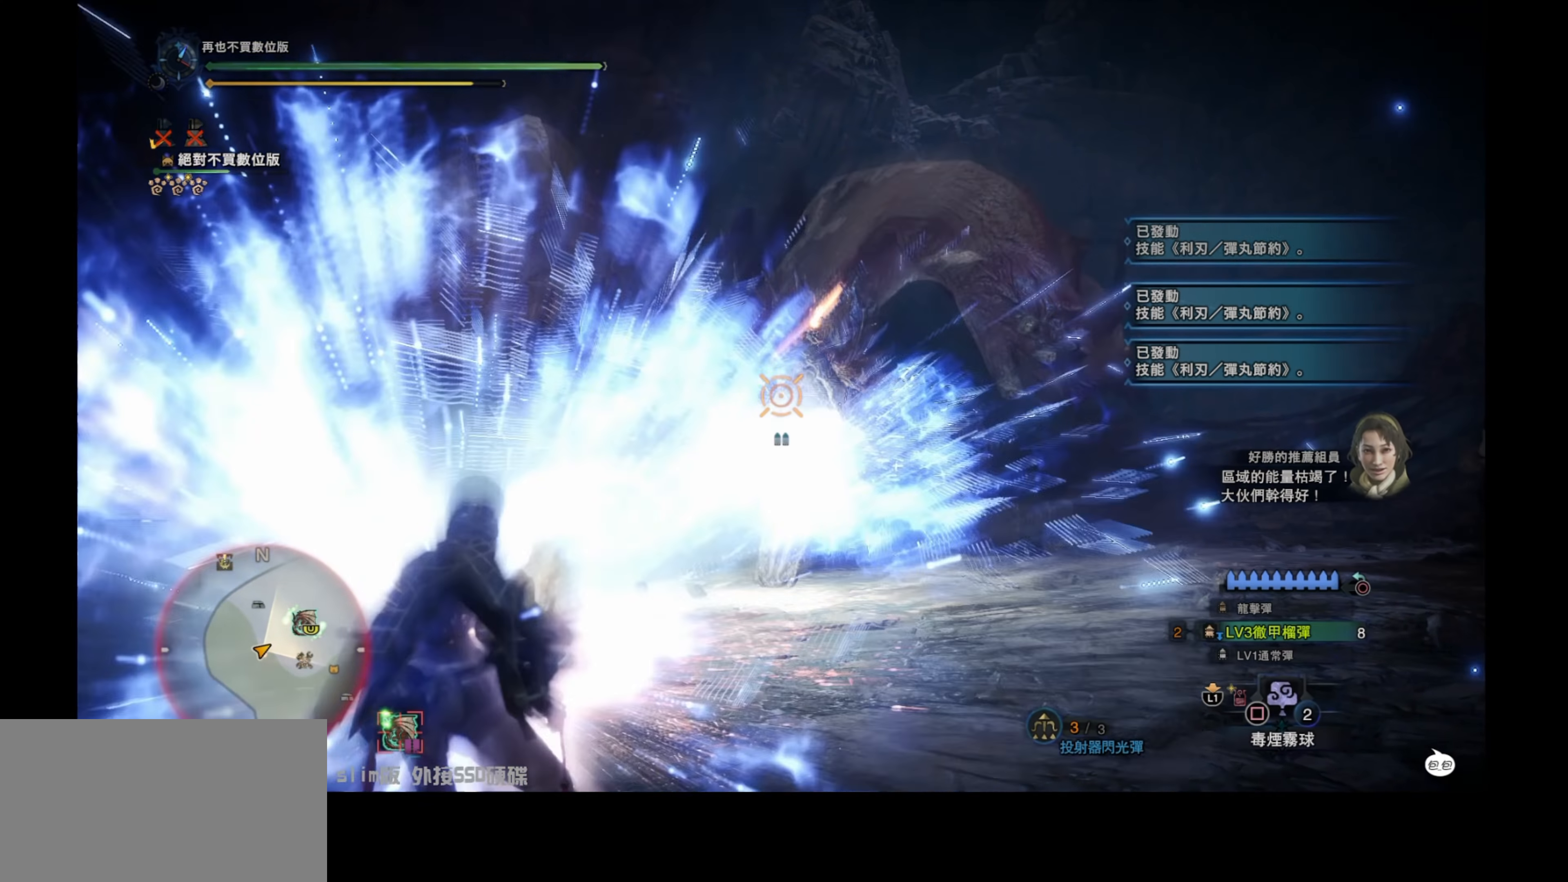
{"buttons": ["L2"], "left_stick": "left", "right_stick": "center", "events": [[100, "right_stick", "center"]]}
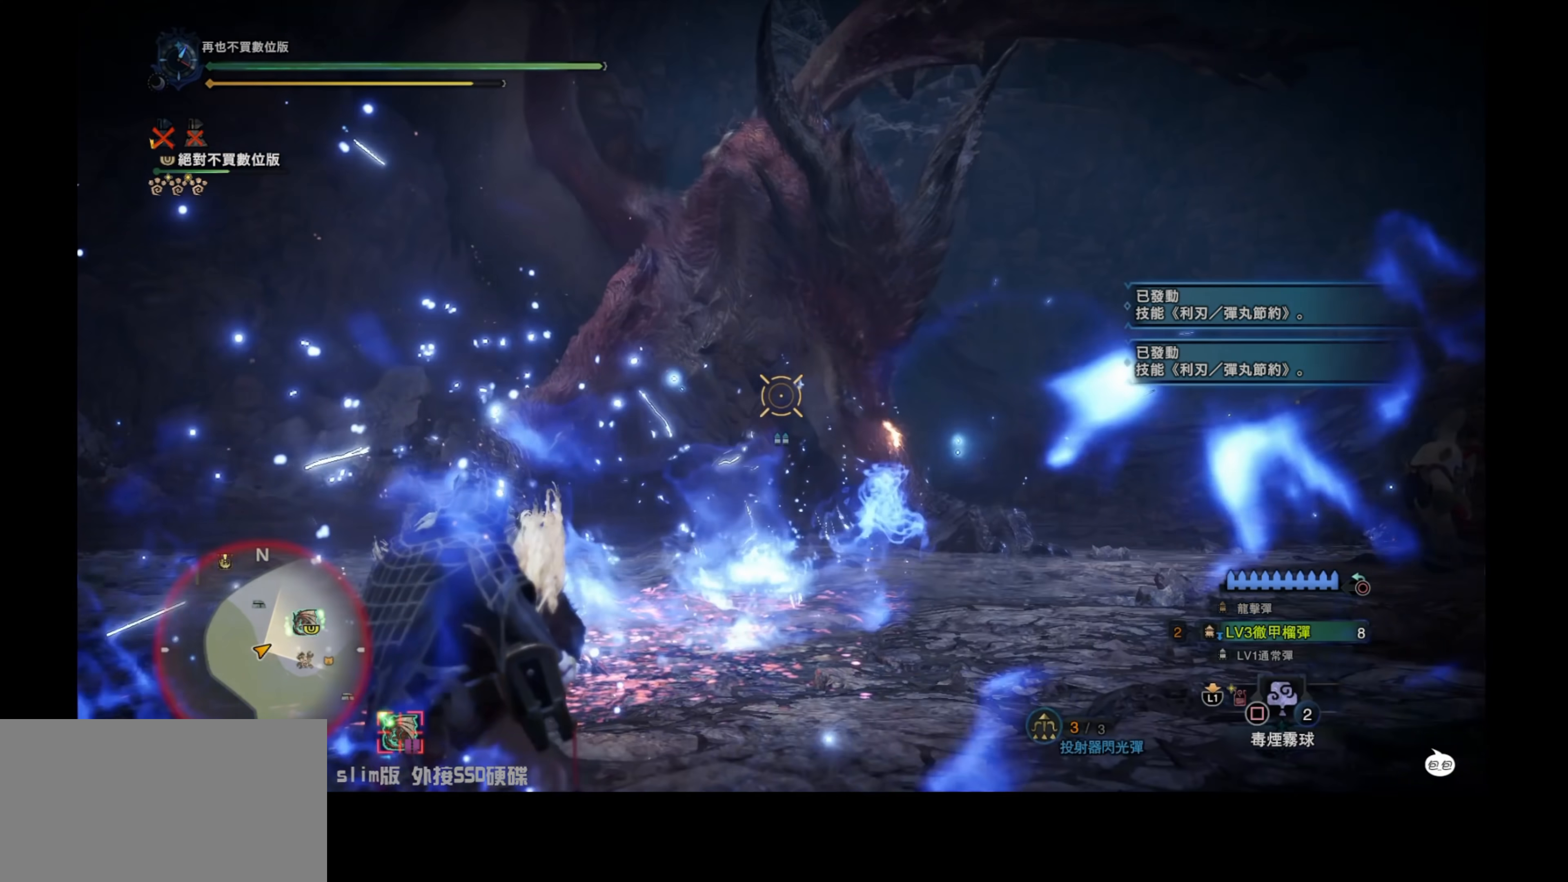
{"buttons": ["L2"], "left_stick": "left", "right_stick": "right", "events": [[333, "right_stick", "right"]]}
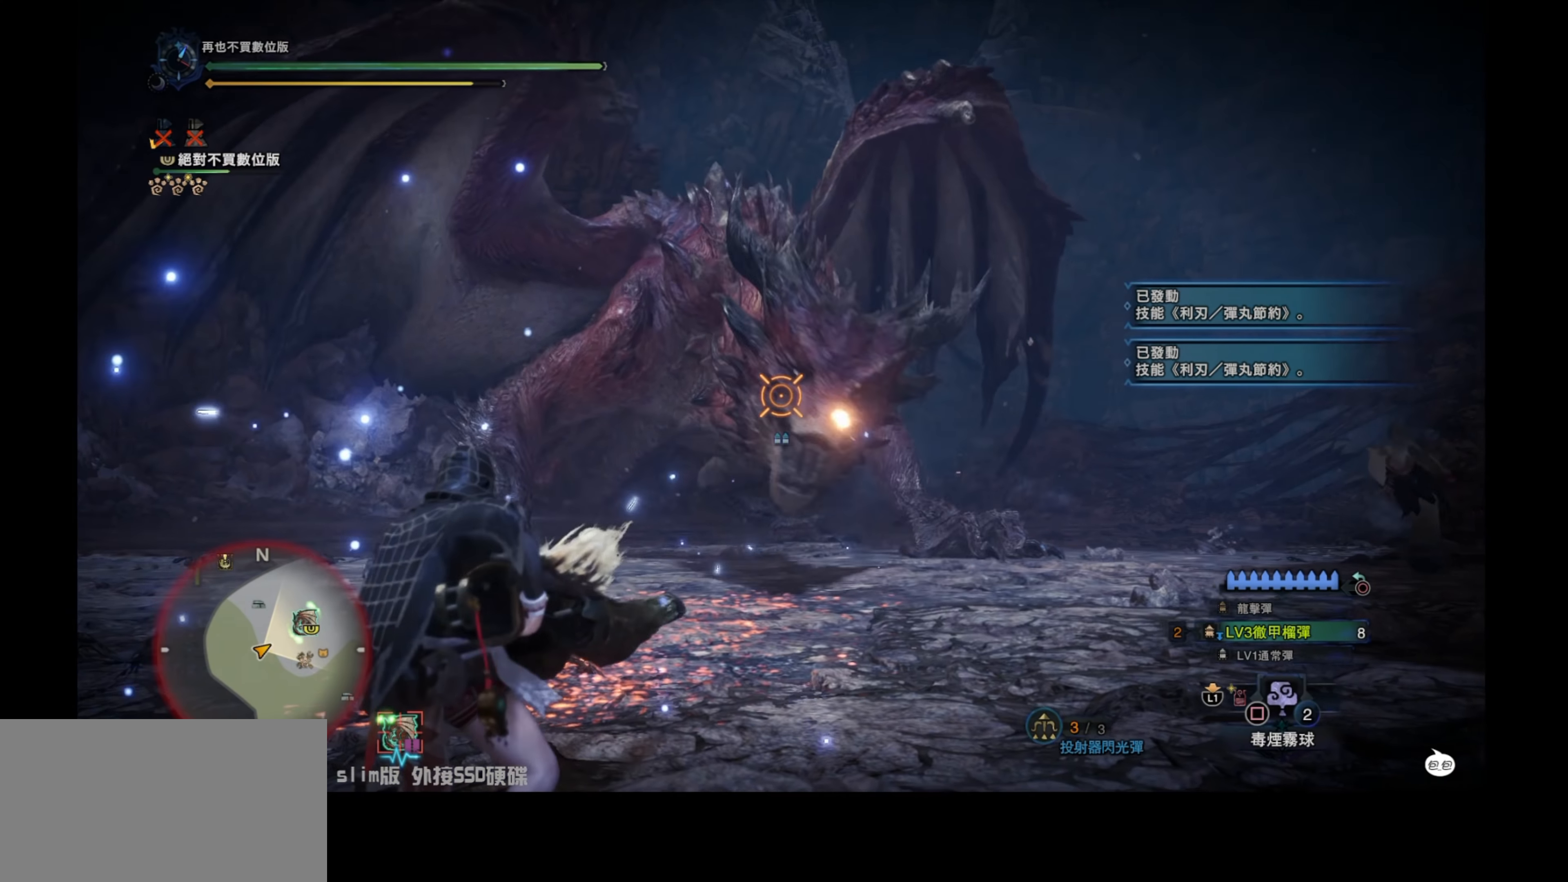
{"buttons": ["L2"], "left_stick": "left", "right_stick": "center", "events": [[67, "right_stick", "up-right"], [167, "right_stick", "center"], [183, "R2", "down"], [283, "R2", "up"], [333, "R2", "down"], [383, "right_stick", "up"], [450, "right_stick", "center"], [483, "R2", "up"]]}
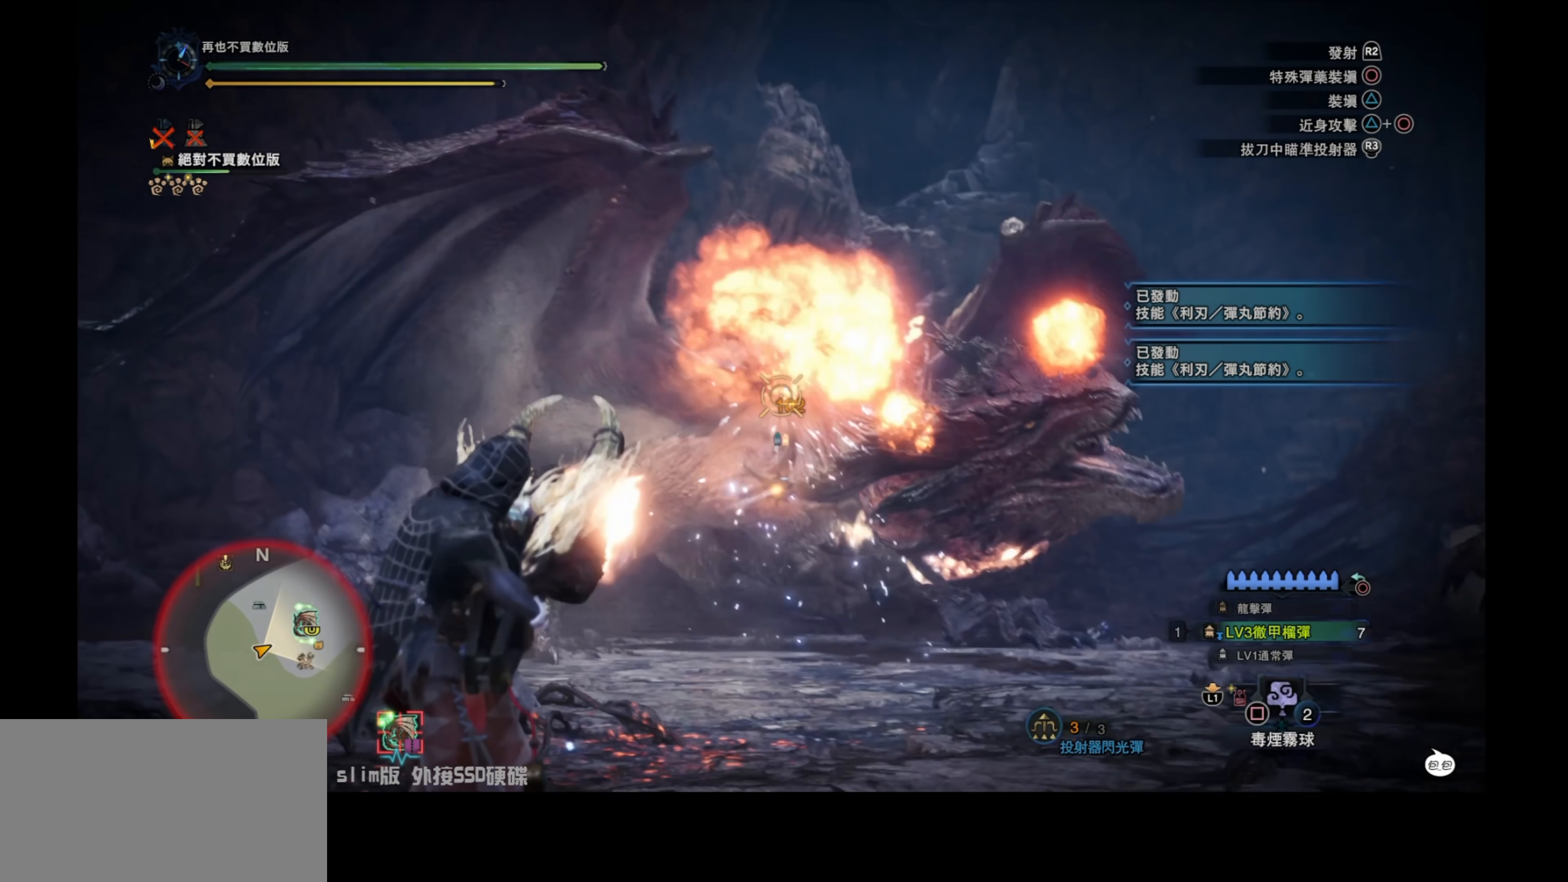
{"buttons": ["L2"], "left_stick": "left", "right_stick": "down-right", "events": [[33, "right_stick", "down-left"], [200, "right_stick", "center"], [333, "right_stick", "down-right"]]}
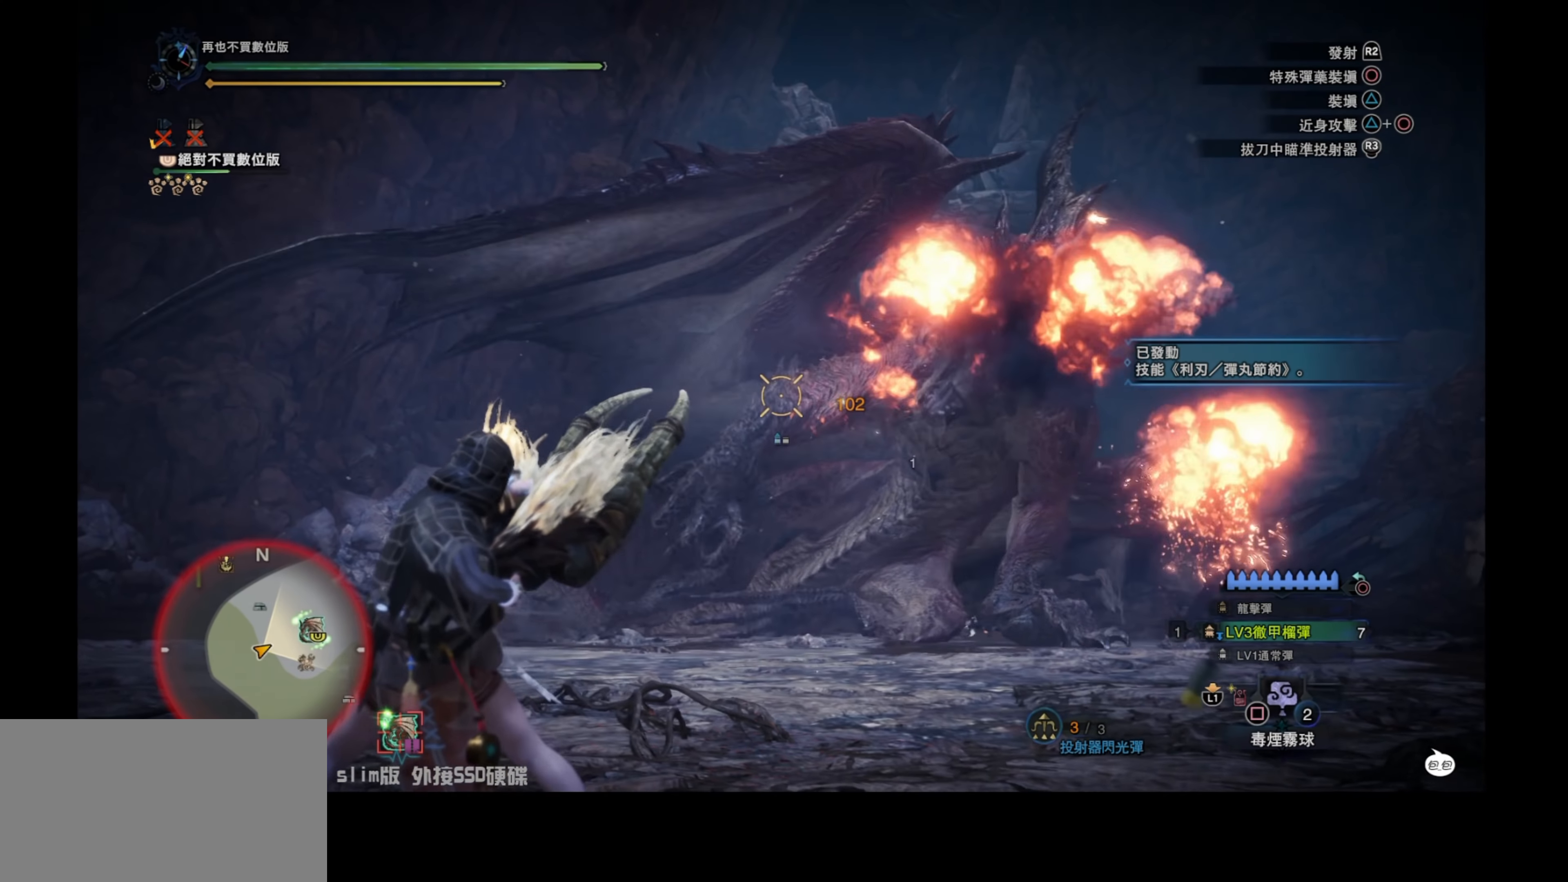
{"buttons": ["L2"], "left_stick": "up", "right_stick": "down-right", "events": [[100, "left_stick", "up-left"], [267, "left_stick", "up"]]}